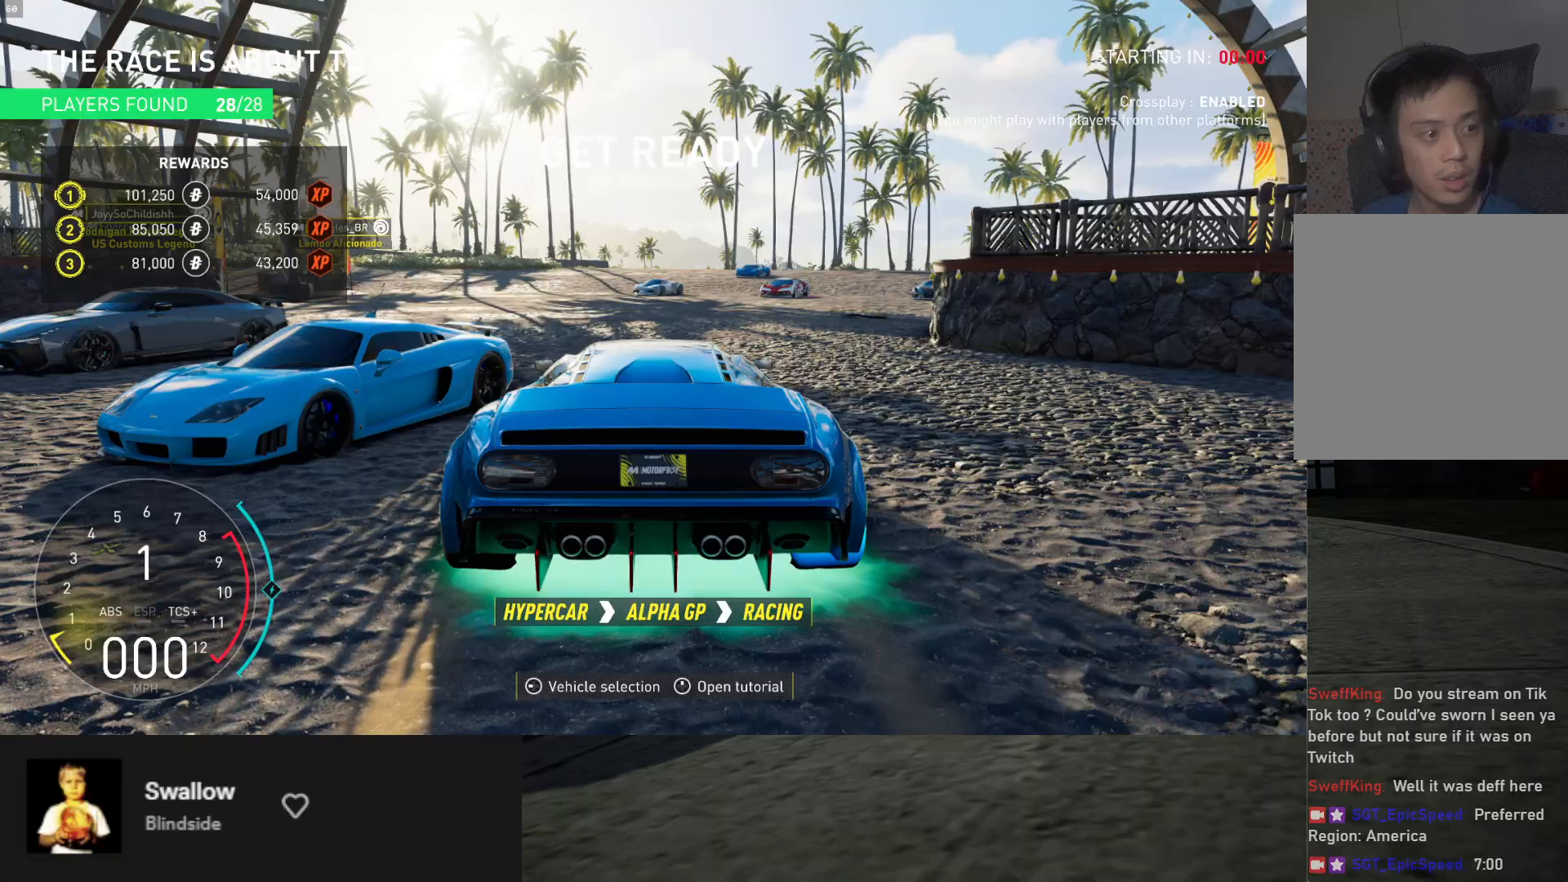
Gameplay with a controller (Xbox layout); each line is a JSON object with the inputs held at the frame after it. "events" lists button and stick changes between this image and that frame as [ms after this image, input, new state], when the widget could be followed in between.
{"buttons": [], "left_stick": "center", "right_stick": "center", "events": []}
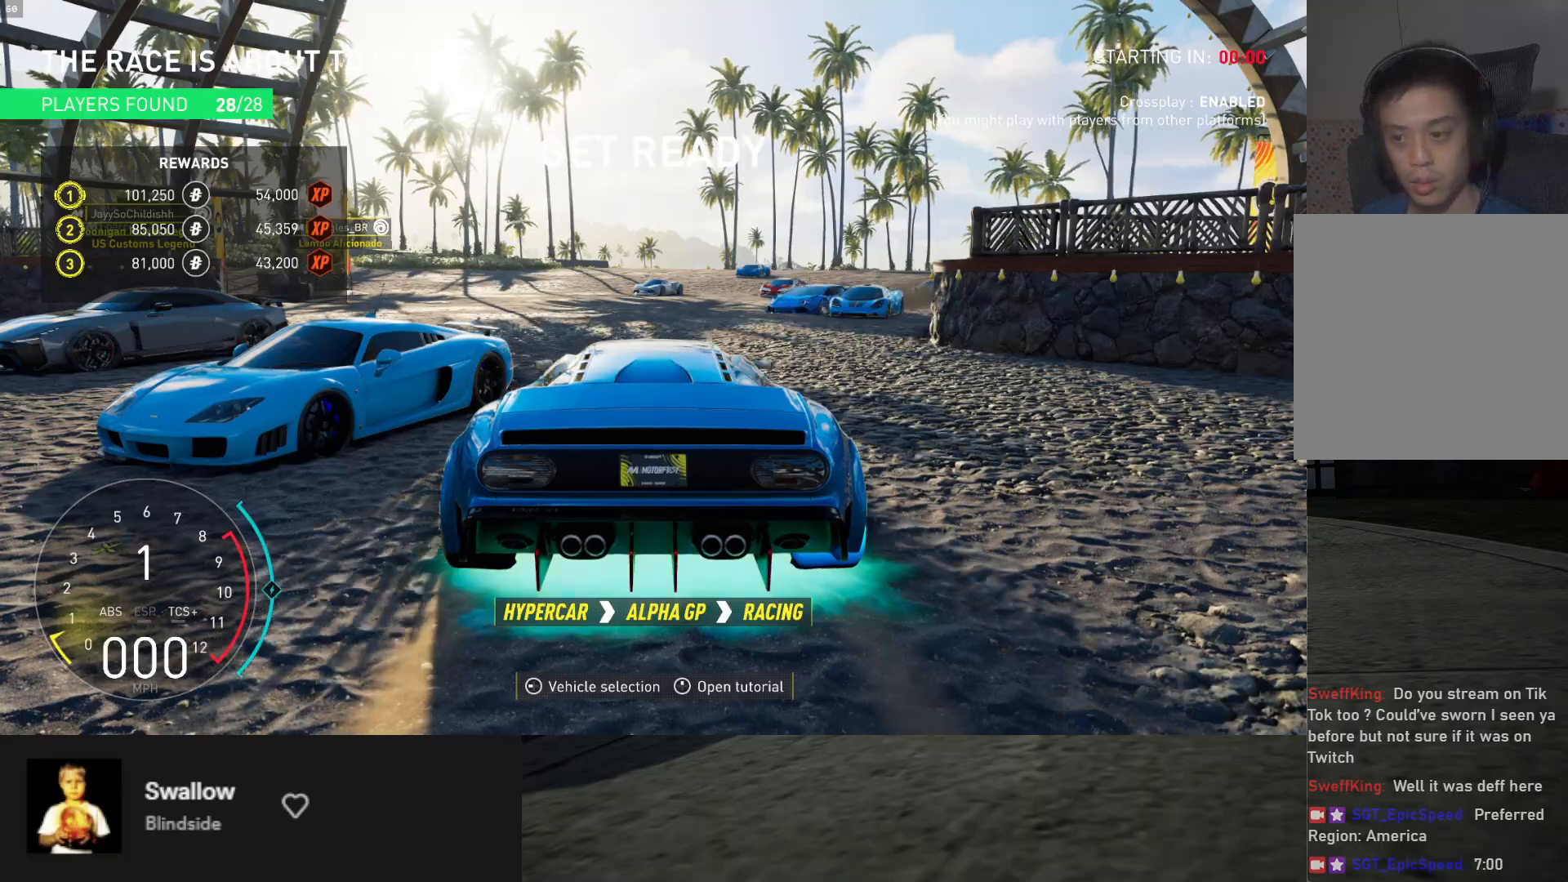
{"buttons": ["R2"], "left_stick": "center", "right_stick": "center", "events": [[400, "R2", "down"]]}
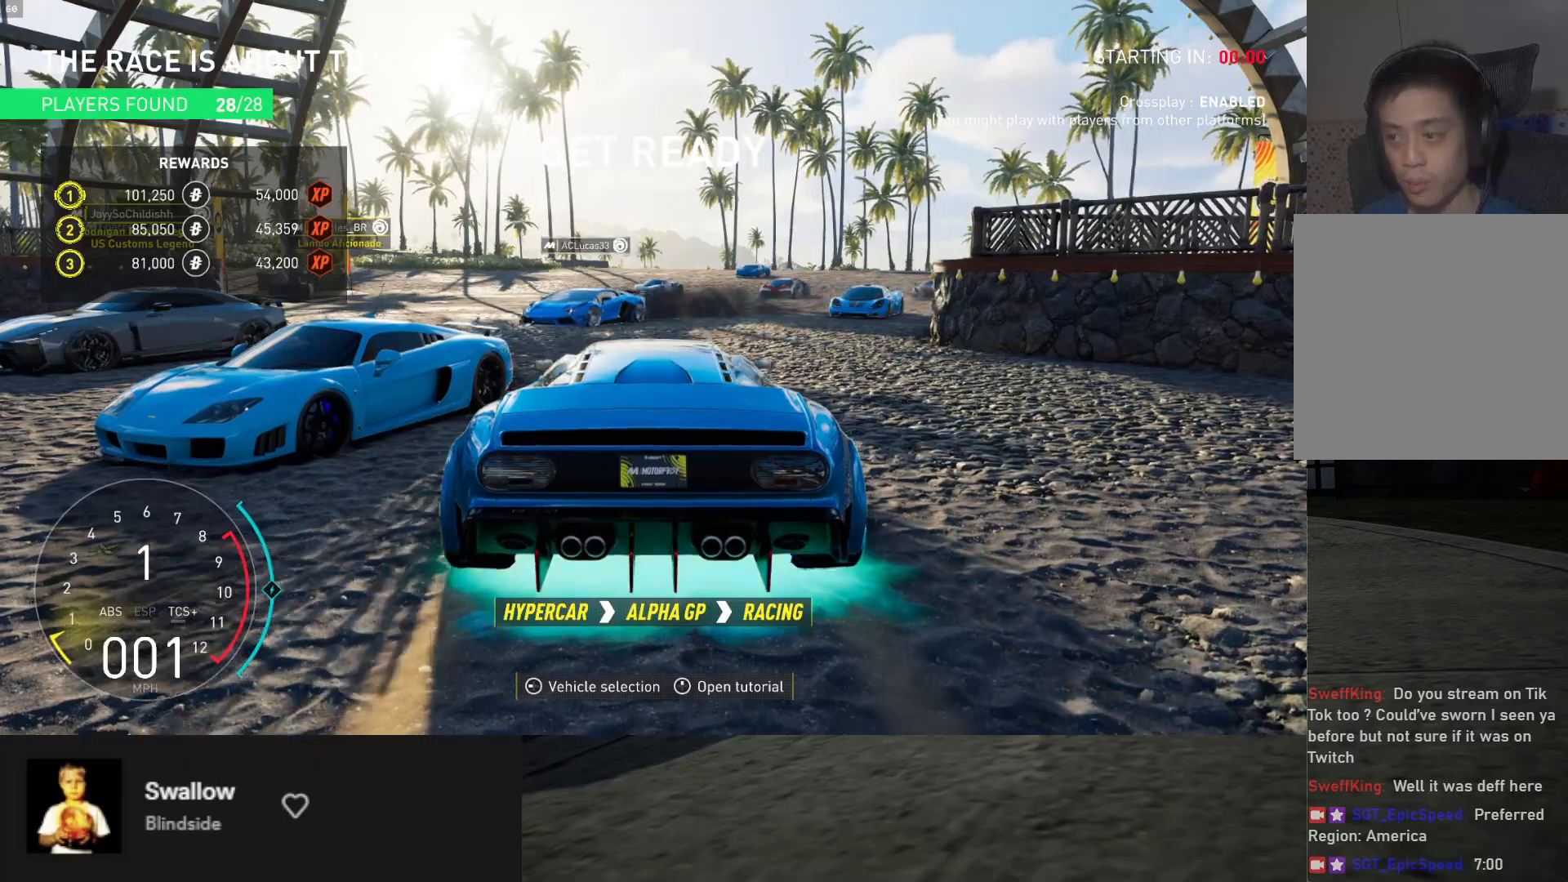
{"buttons": ["R2"], "left_stick": "center", "right_stick": "center", "events": [[267, "left_stick", "right"], [467, "left_stick", "center"]]}
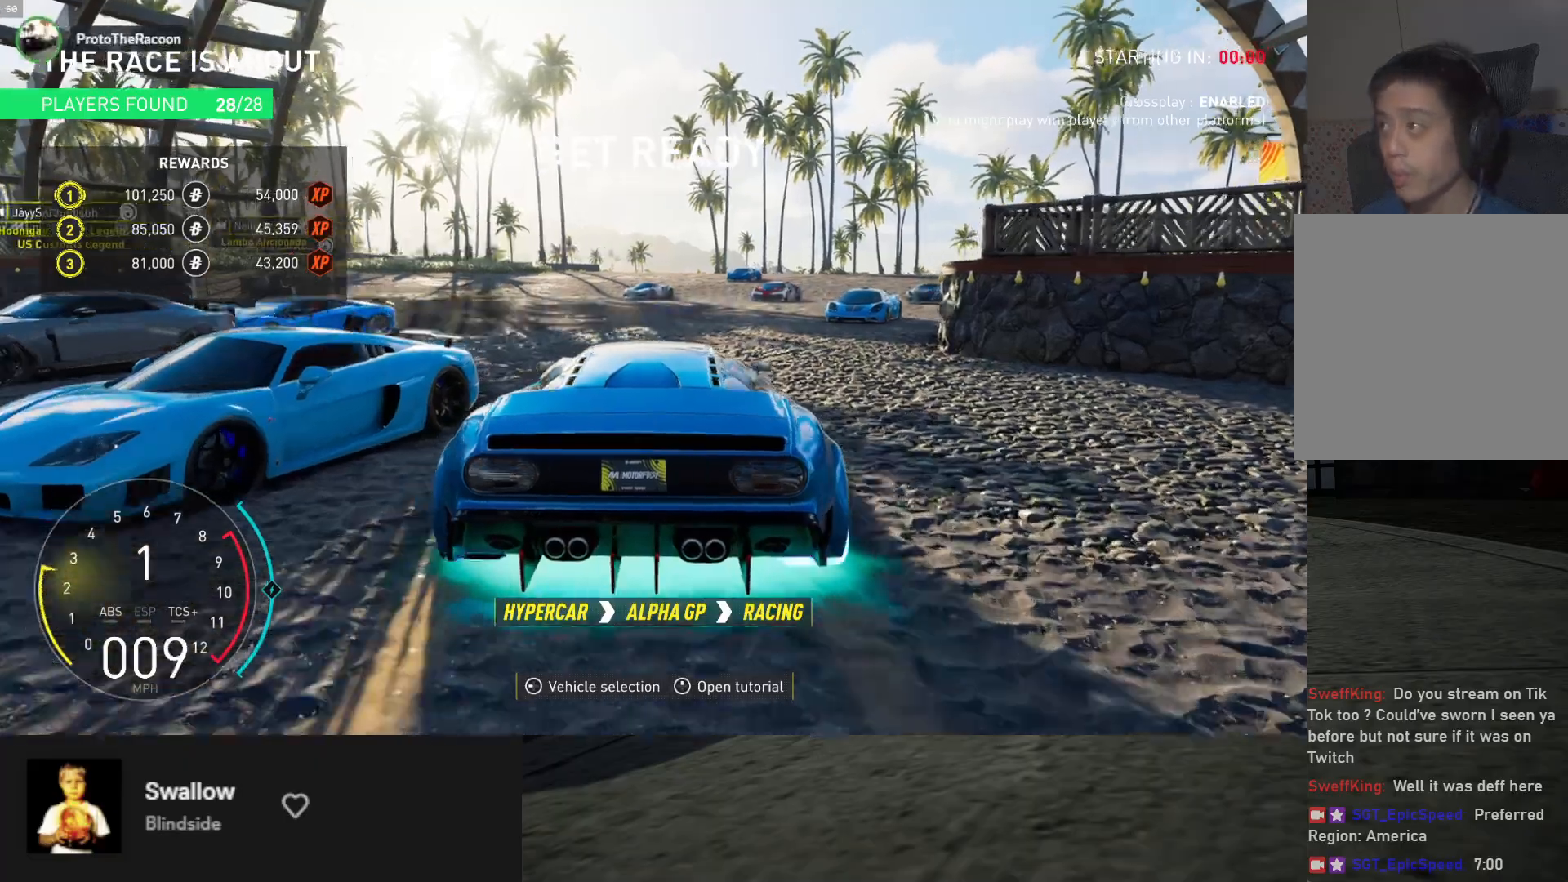
{"buttons": ["R2"], "left_stick": "center", "right_stick": "center", "events": [[133, "R2", "up"], [283, "R2", "down"]]}
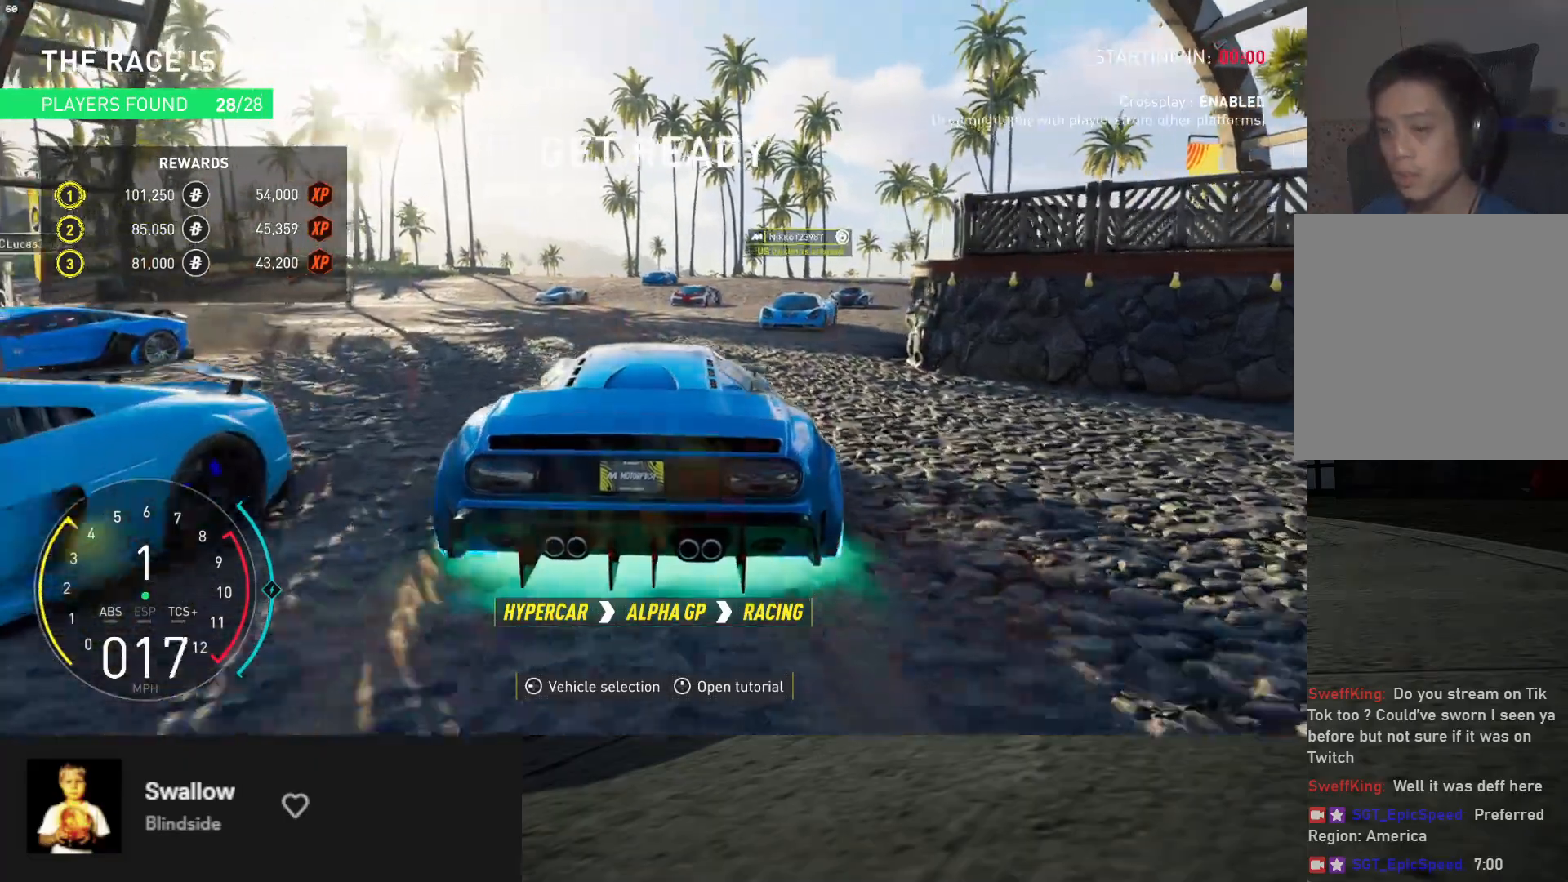
{"buttons": [], "left_stick": "center", "right_stick": "center", "events": [[83, "R2", "up"], [300, "left_stick", "right"], [450, "left_stick", "center"]]}
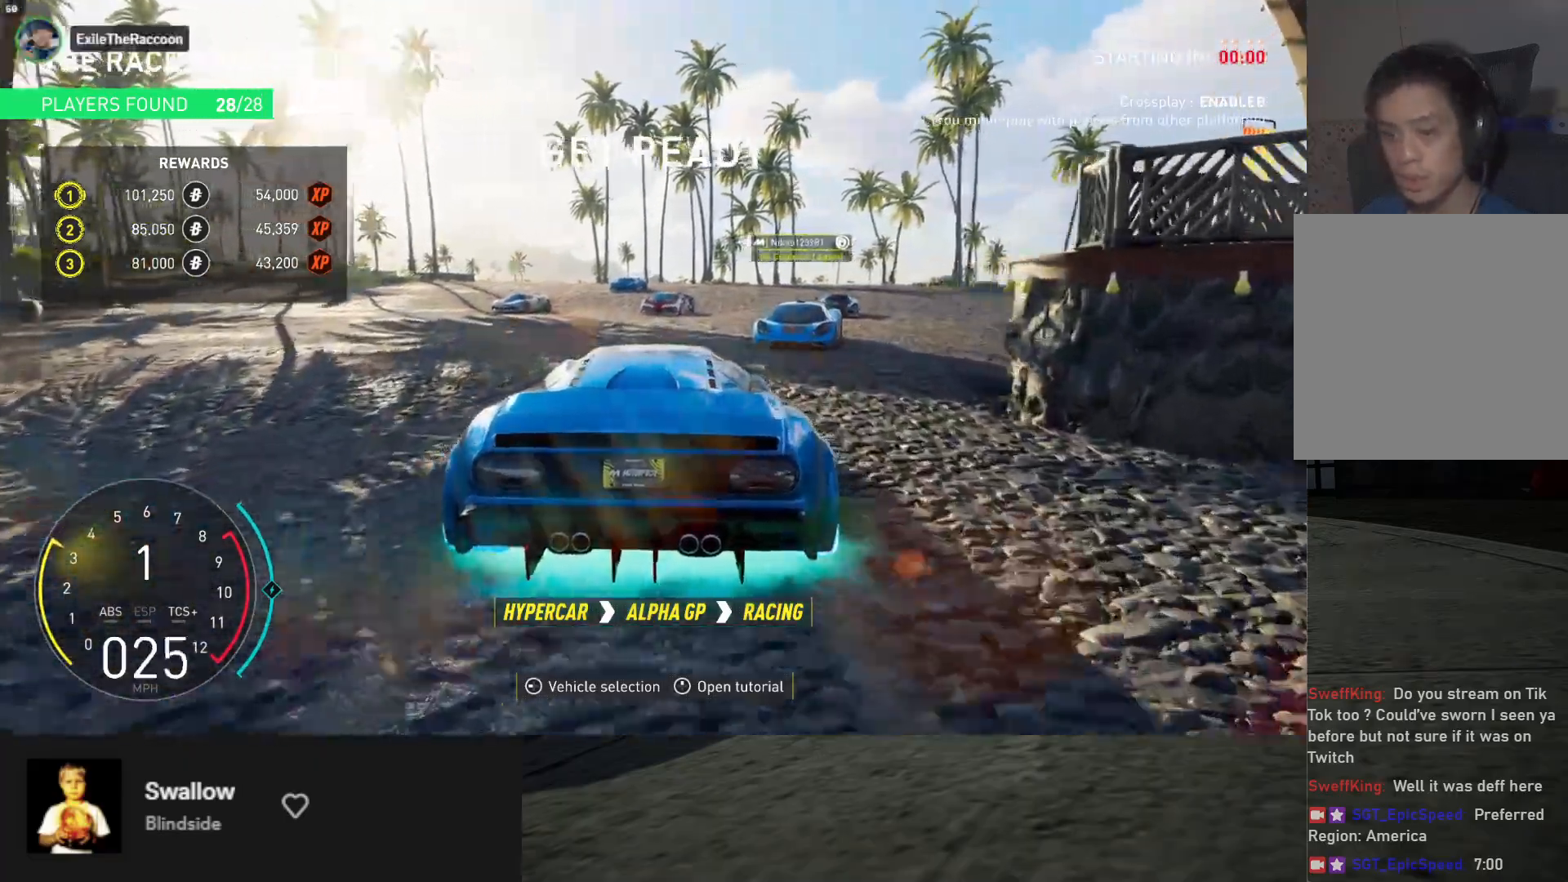
{"buttons": [], "left_stick": "left", "right_stick": "center", "events": [[17, "R2", "down"], [100, "left_stick", "left"], [217, "R2", "up"], [217, "left_stick", "center"], [483, "left_stick", "left"]]}
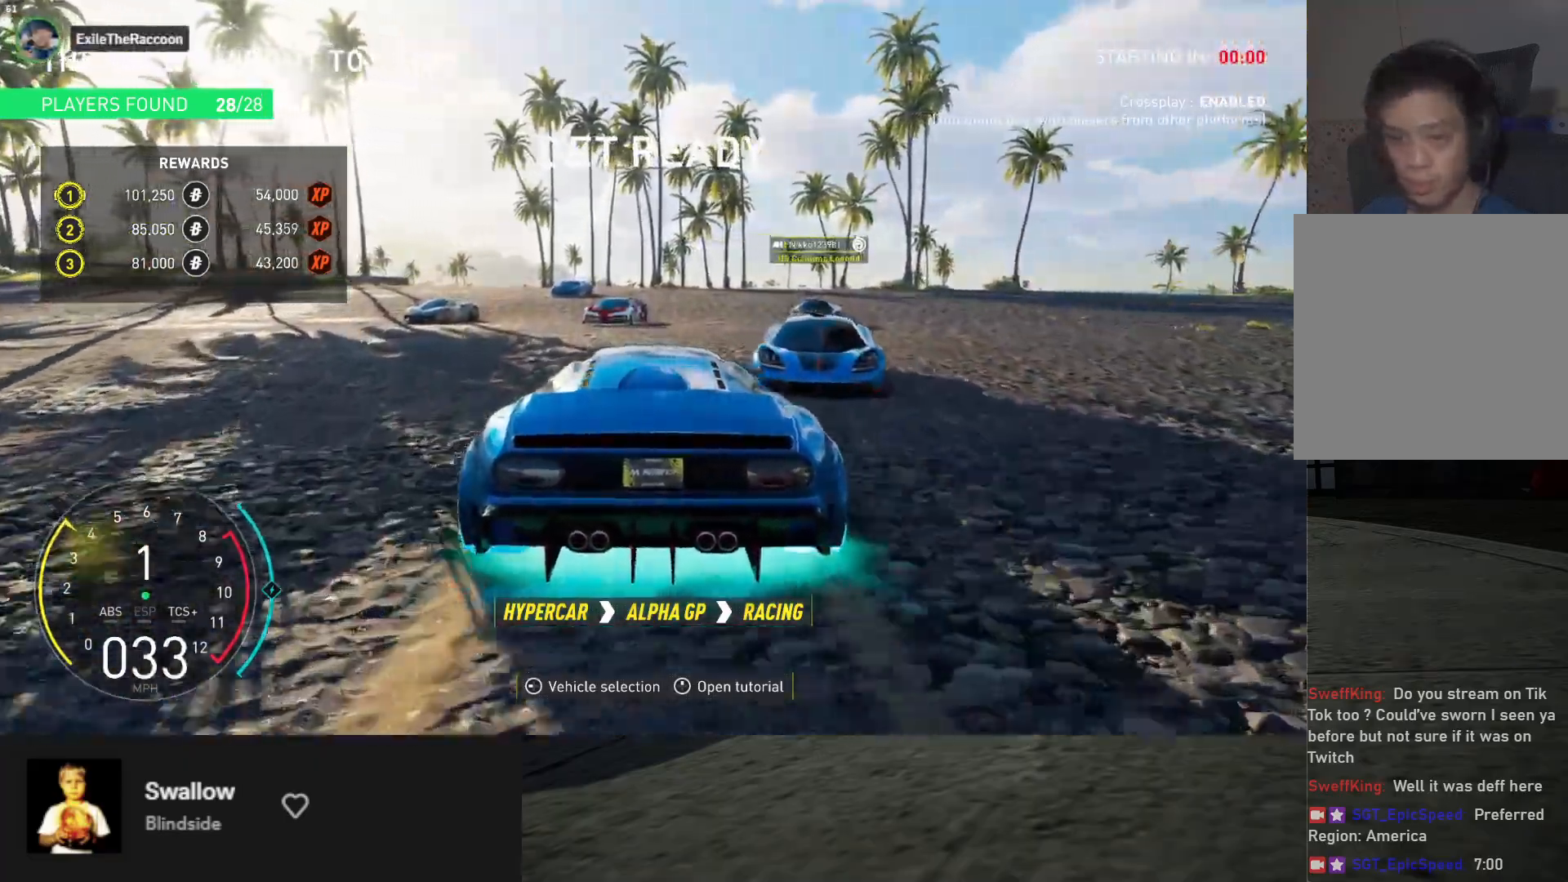
{"buttons": ["R2"], "left_stick": "center", "right_stick": "center", "events": [[100, "left_stick", "center"], [150, "R2", "down"], [167, "left_stick", "right"], [333, "left_stick", "center"]]}
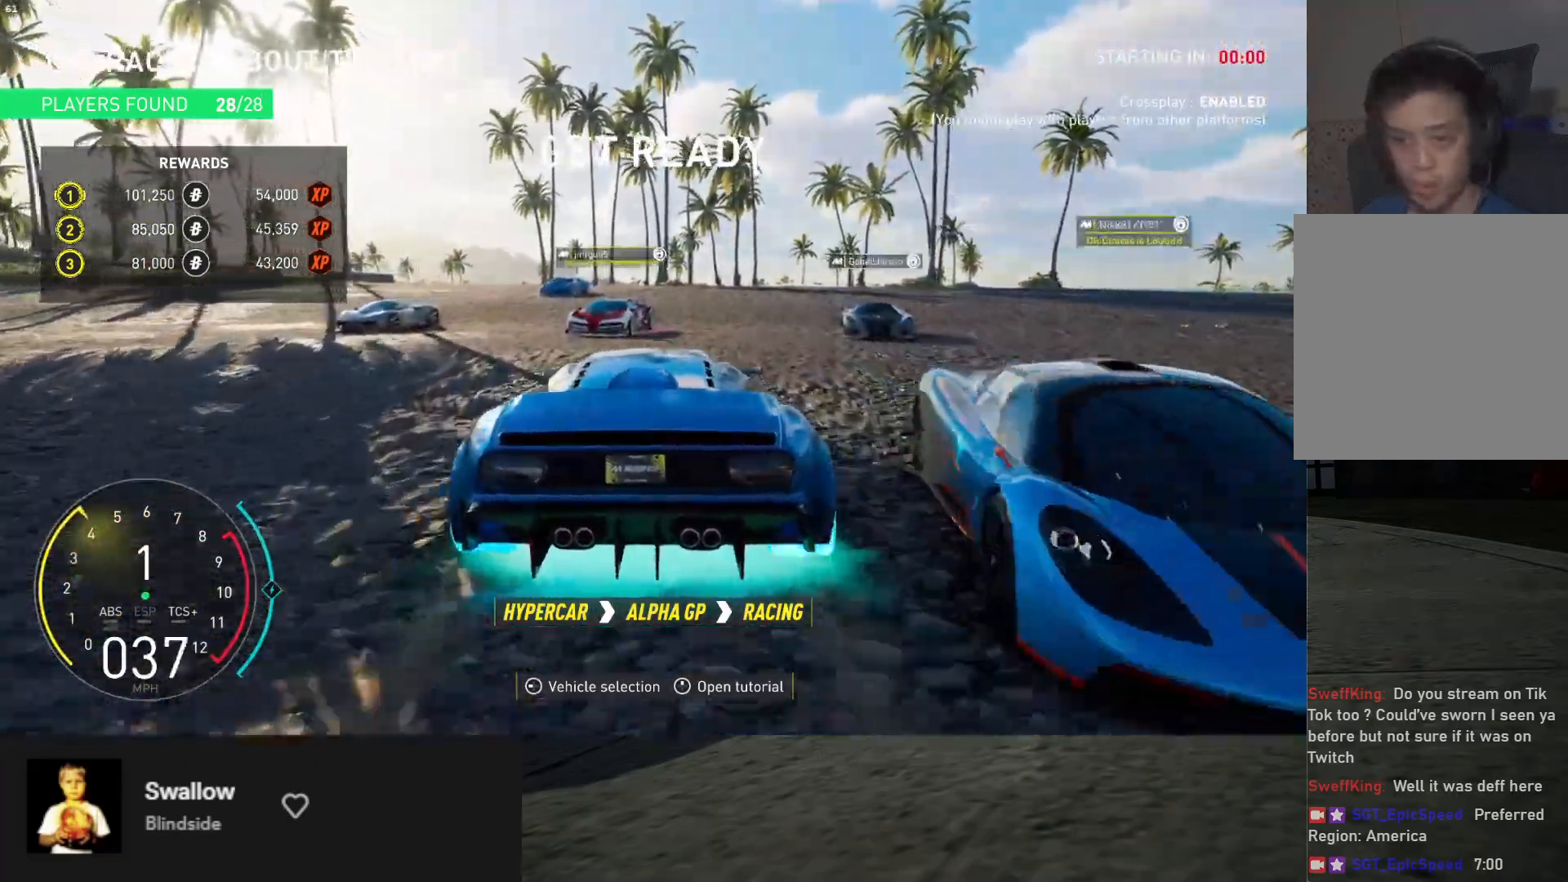
{"buttons": [], "left_stick": "center", "right_stick": "center", "events": [[67, "R2", "up"], [117, "R2", "down"], [267, "left_stick", "right"], [317, "R2", "up"], [433, "left_stick", "center"]]}
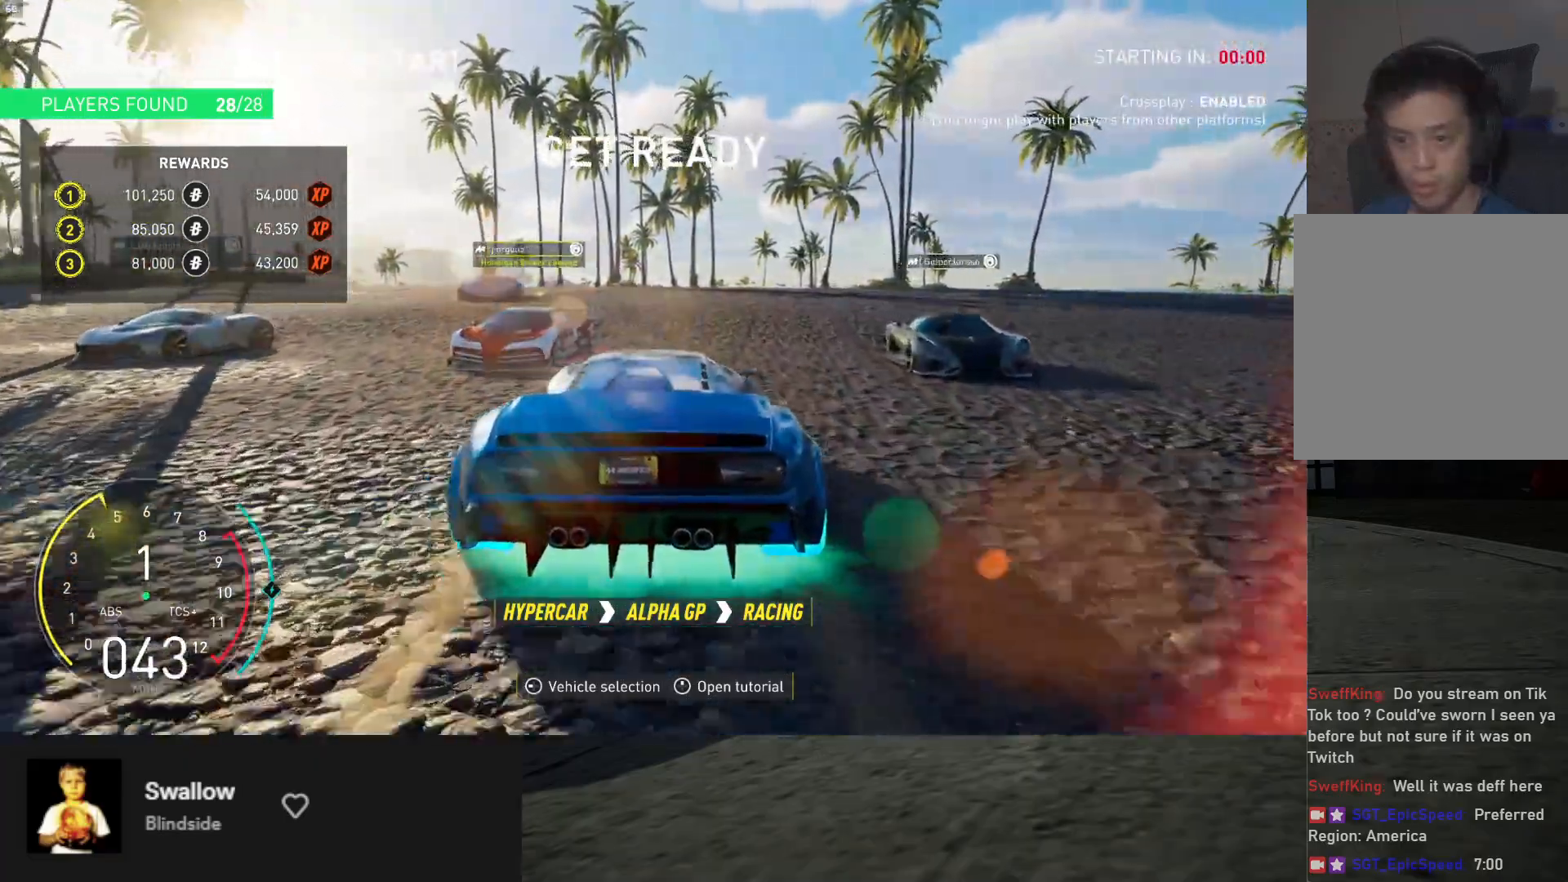
{"buttons": ["R2"], "left_stick": "center", "right_stick": "center", "events": [[100, "left_stick", "right"], [217, "left_stick", "center"], [417, "R2", "down"]]}
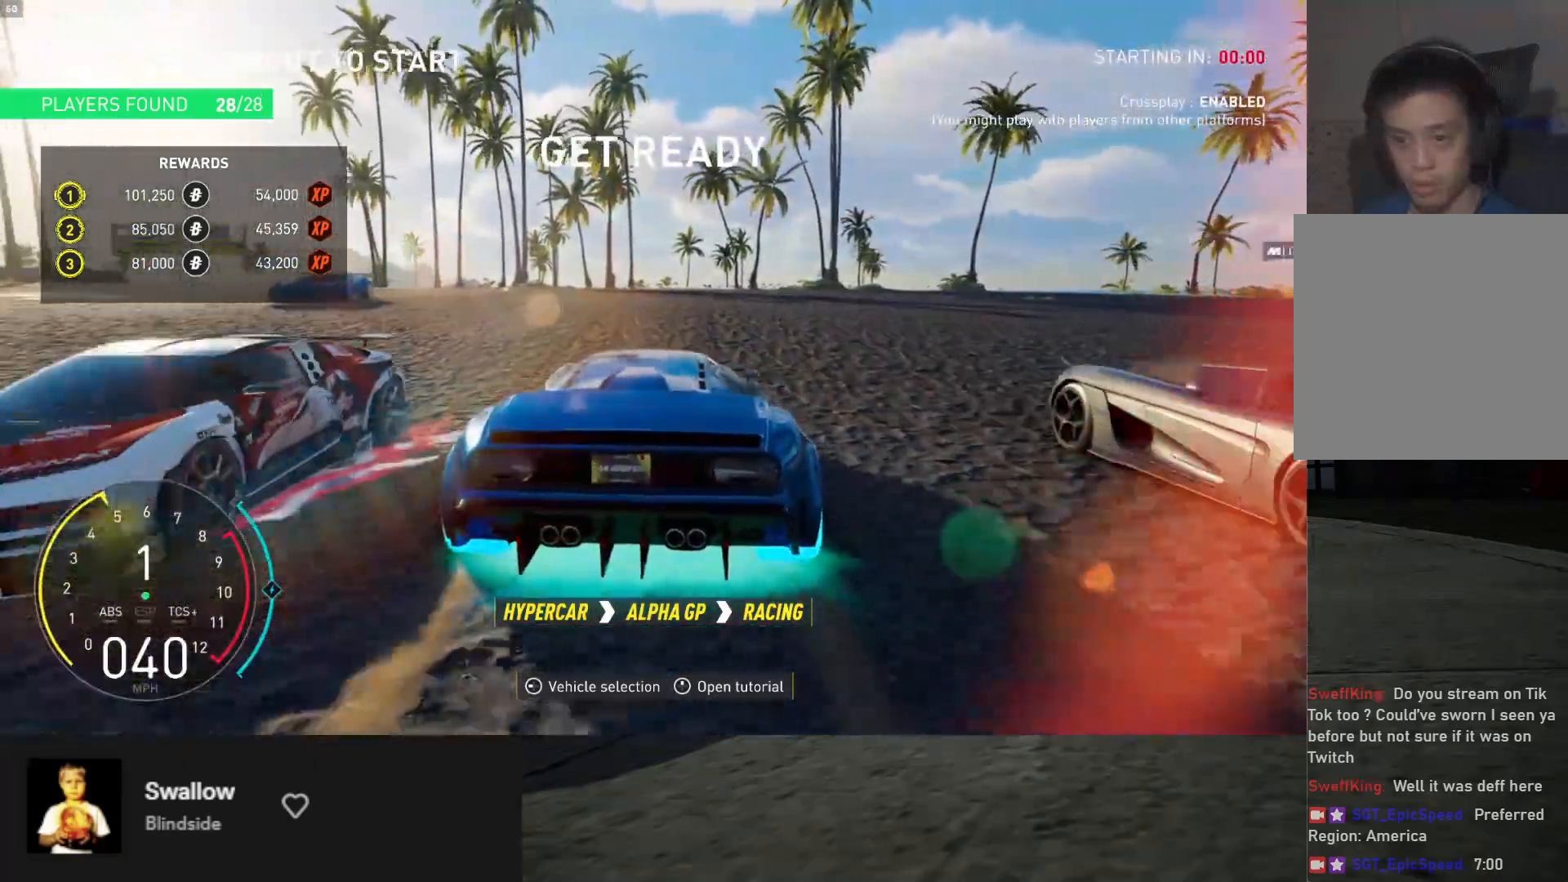
{"buttons": ["L2"], "left_stick": "left", "right_stick": "center", "events": [[150, "left_stick", "left"], [233, "R2", "up"], [367, "L2", "down"]]}
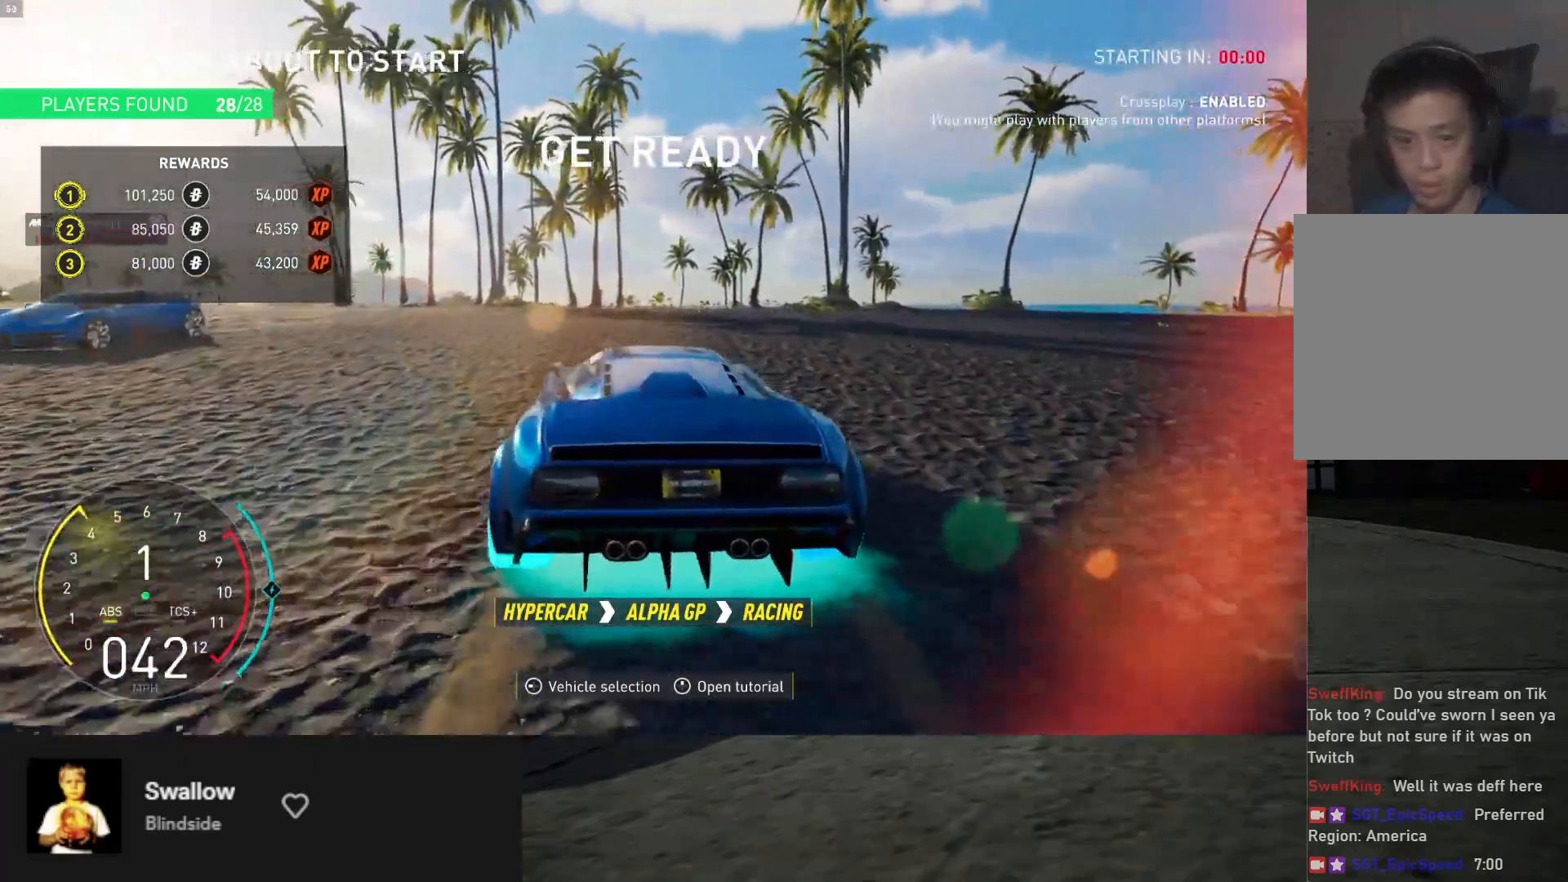
{"buttons": ["R2"], "left_stick": "left", "right_stick": "center", "events": [[317, "L2", "up"], [350, "R2", "down"]]}
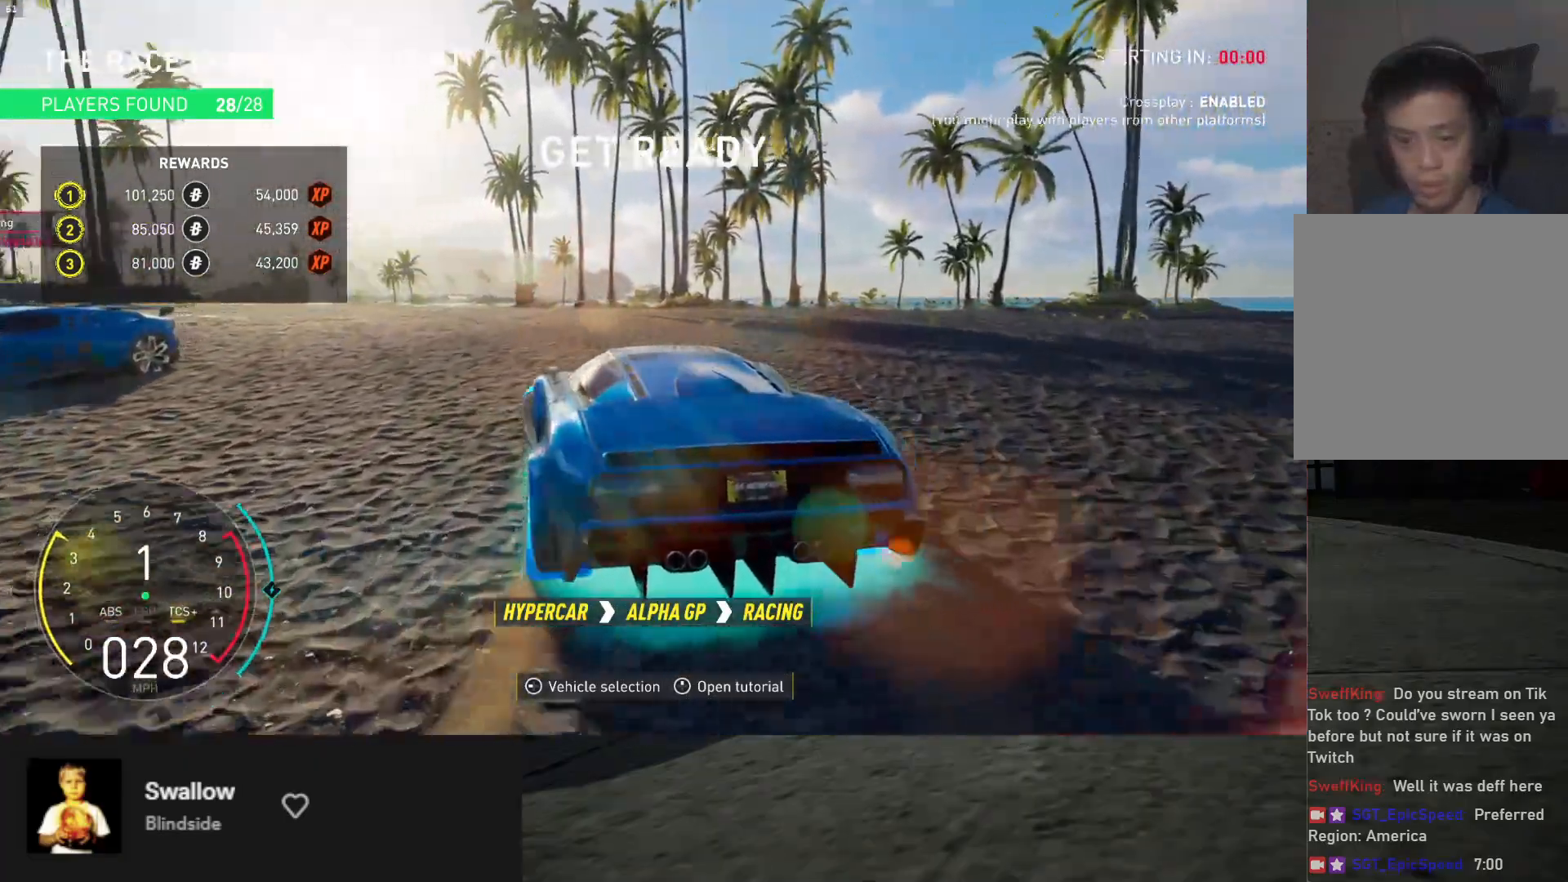
{"buttons": ["R2"], "left_stick": "left", "right_stick": "center", "events": []}
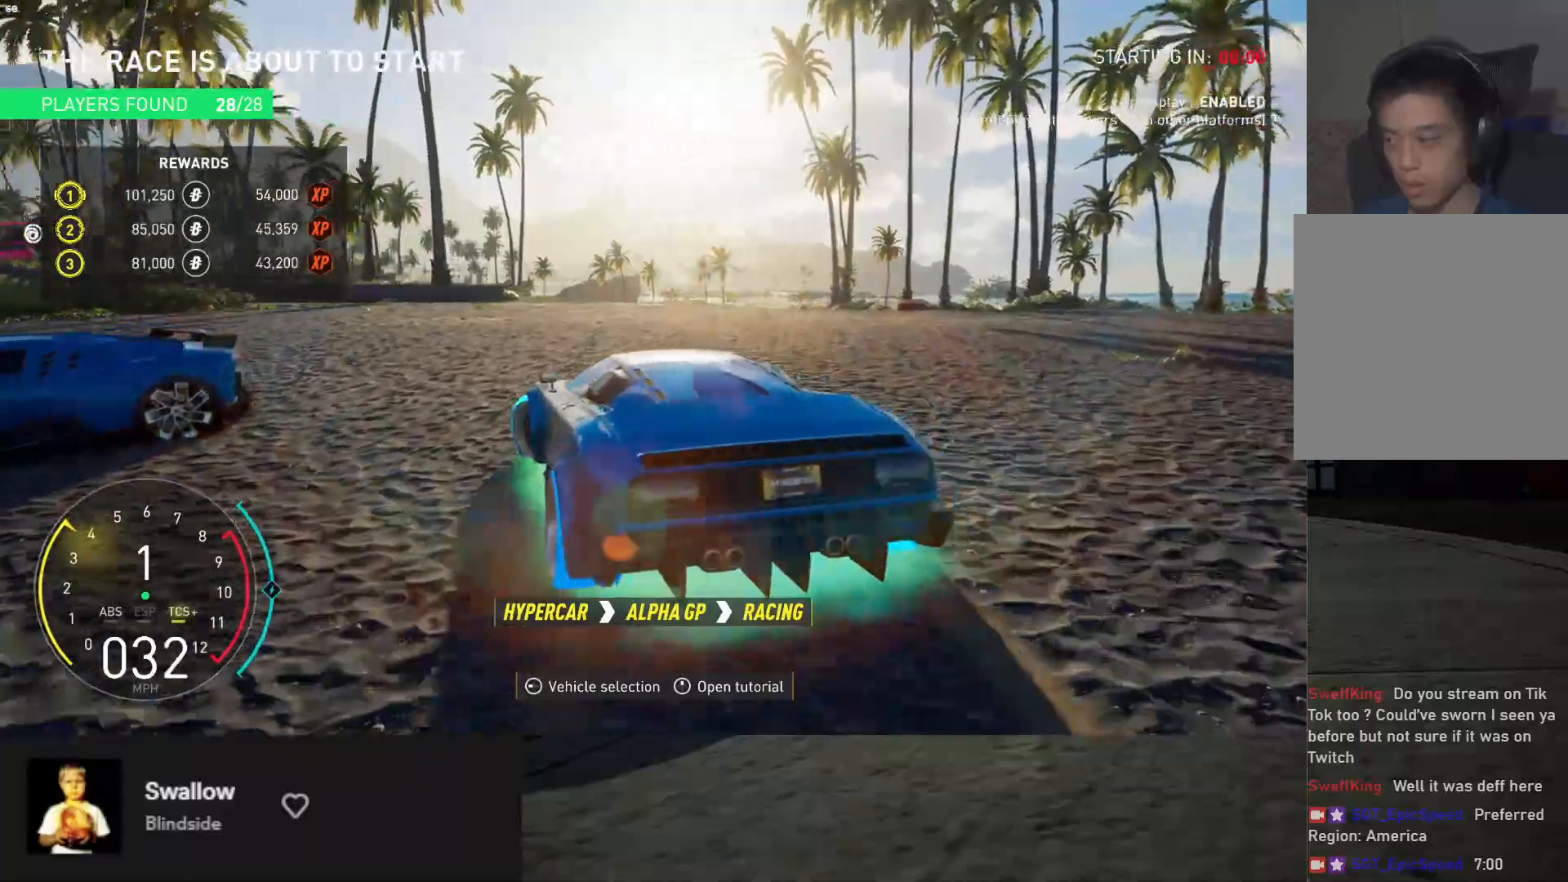
{"buttons": ["R2"], "left_stick": "left", "right_stick": "center", "events": []}
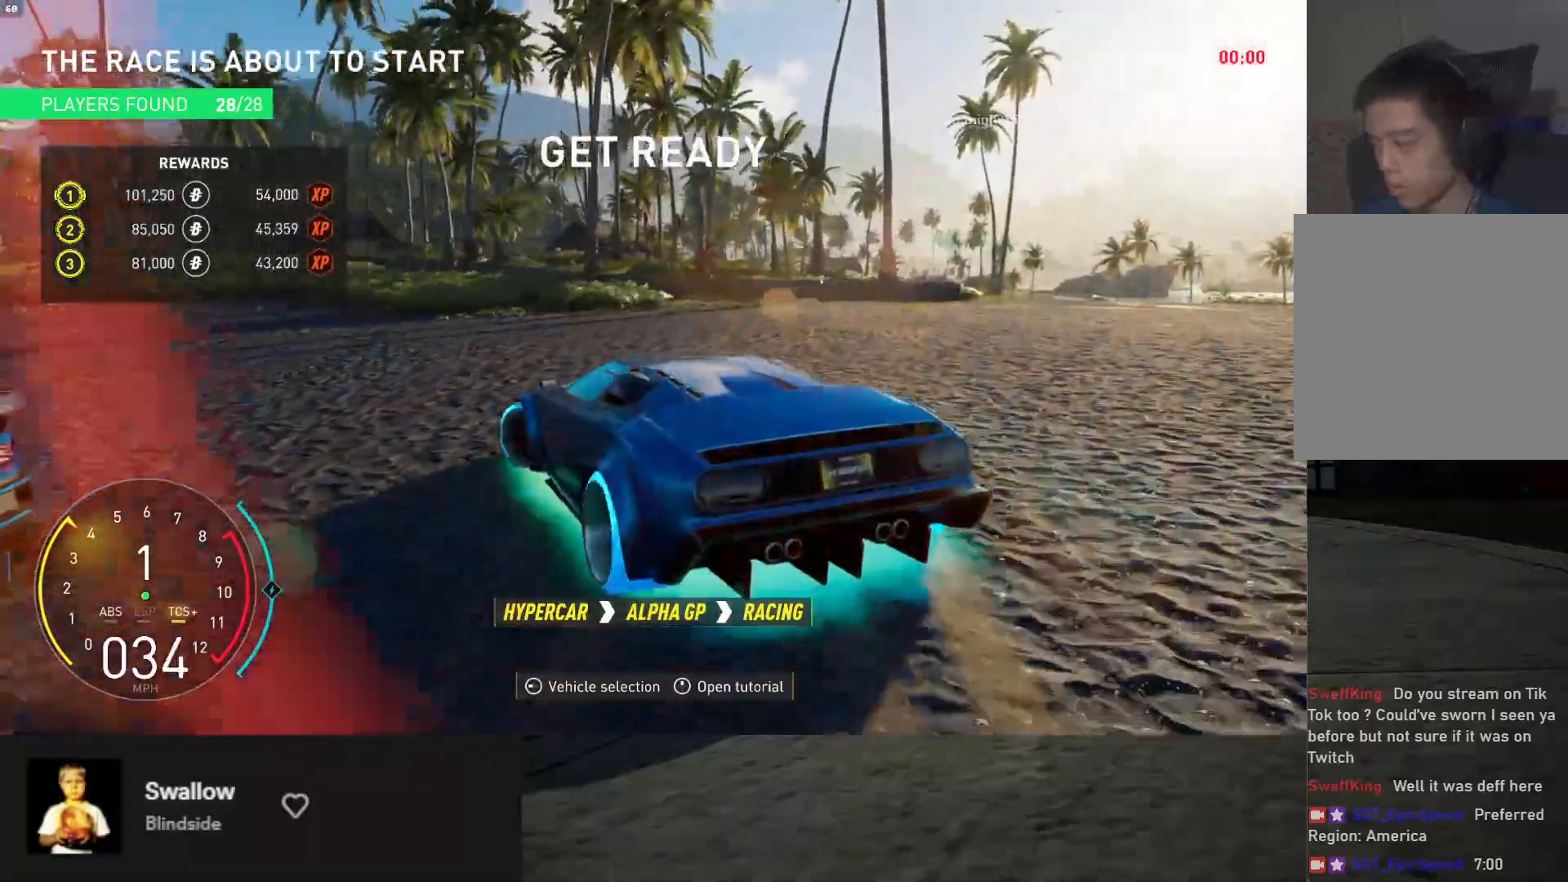
{"buttons": [], "left_stick": "right", "right_stick": "center", "events": [[33, "R2", "up"], [150, "left_stick", "center"], [317, "left_stick", "right"]]}
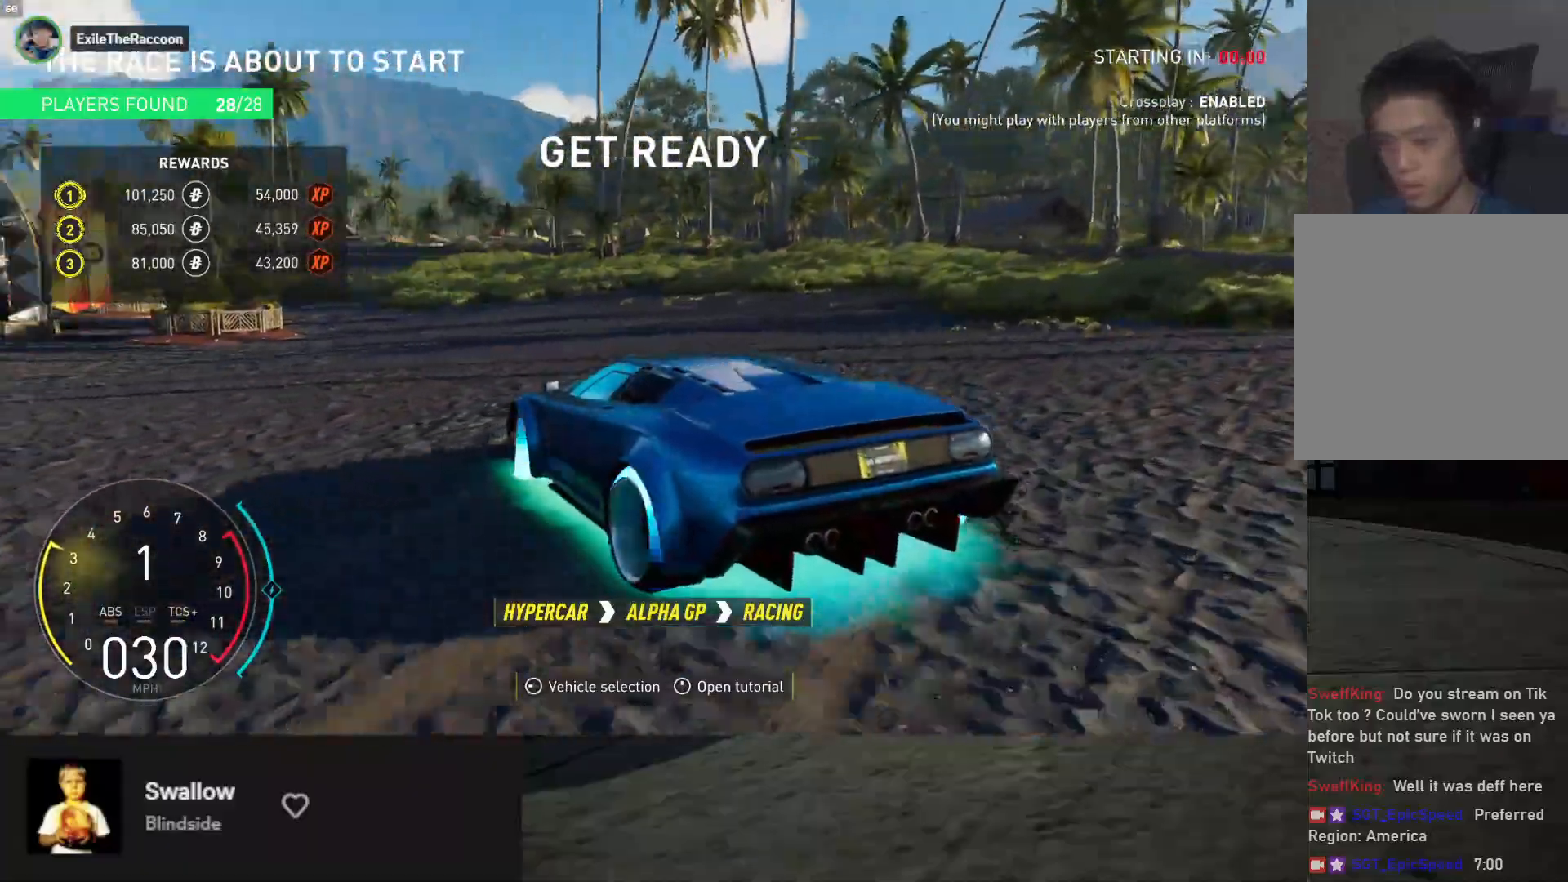
{"buttons": [], "left_stick": "center", "right_stick": "center", "events": [[100, "left_stick", "center"]]}
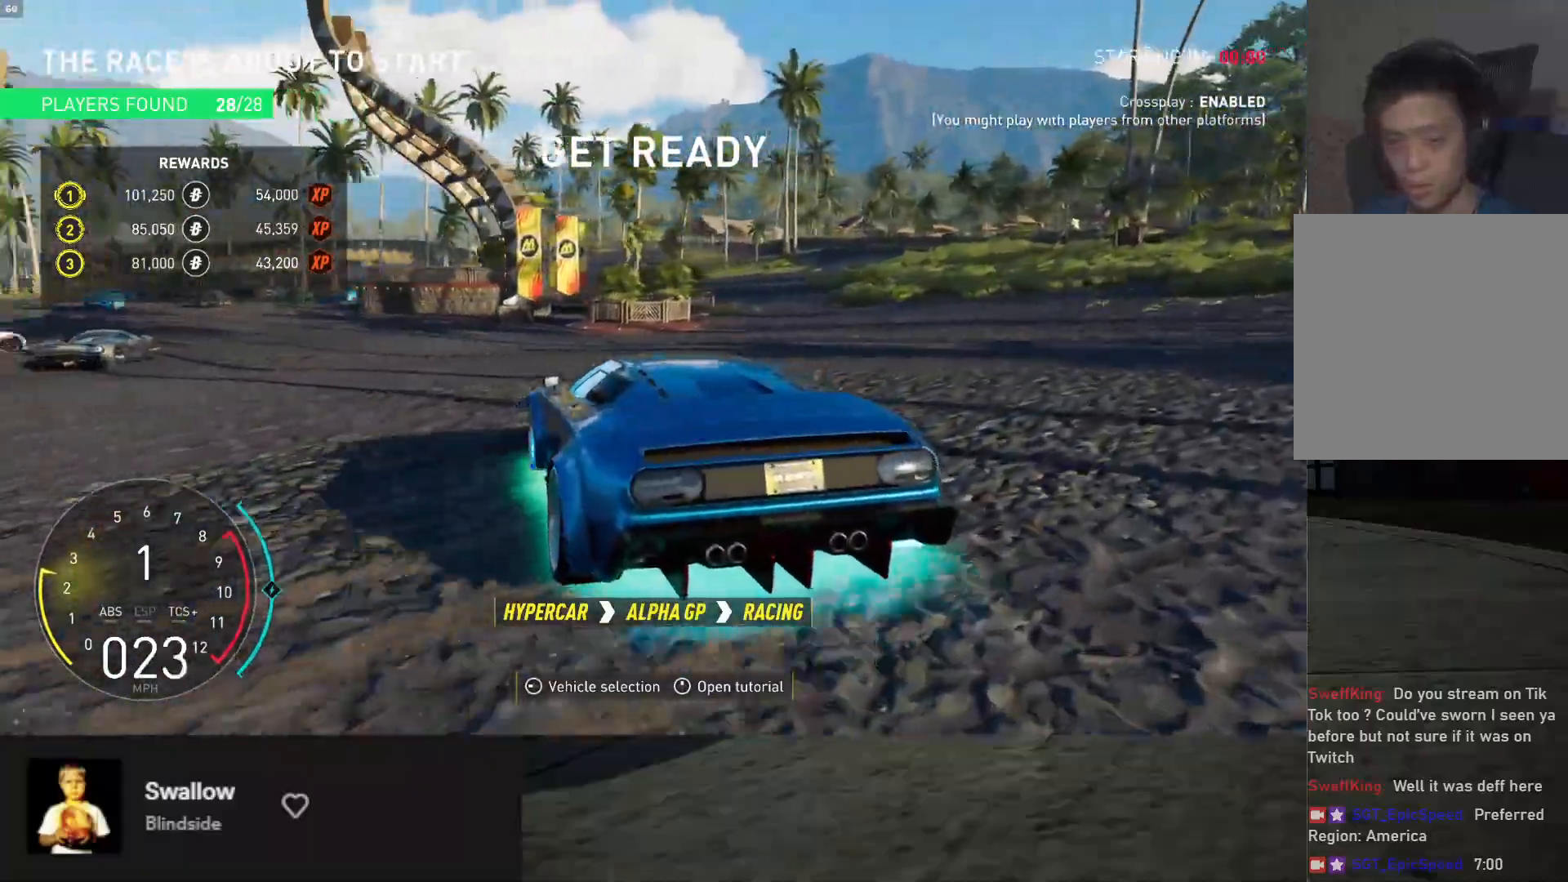
{"buttons": [], "left_stick": "center", "right_stick": "center", "events": []}
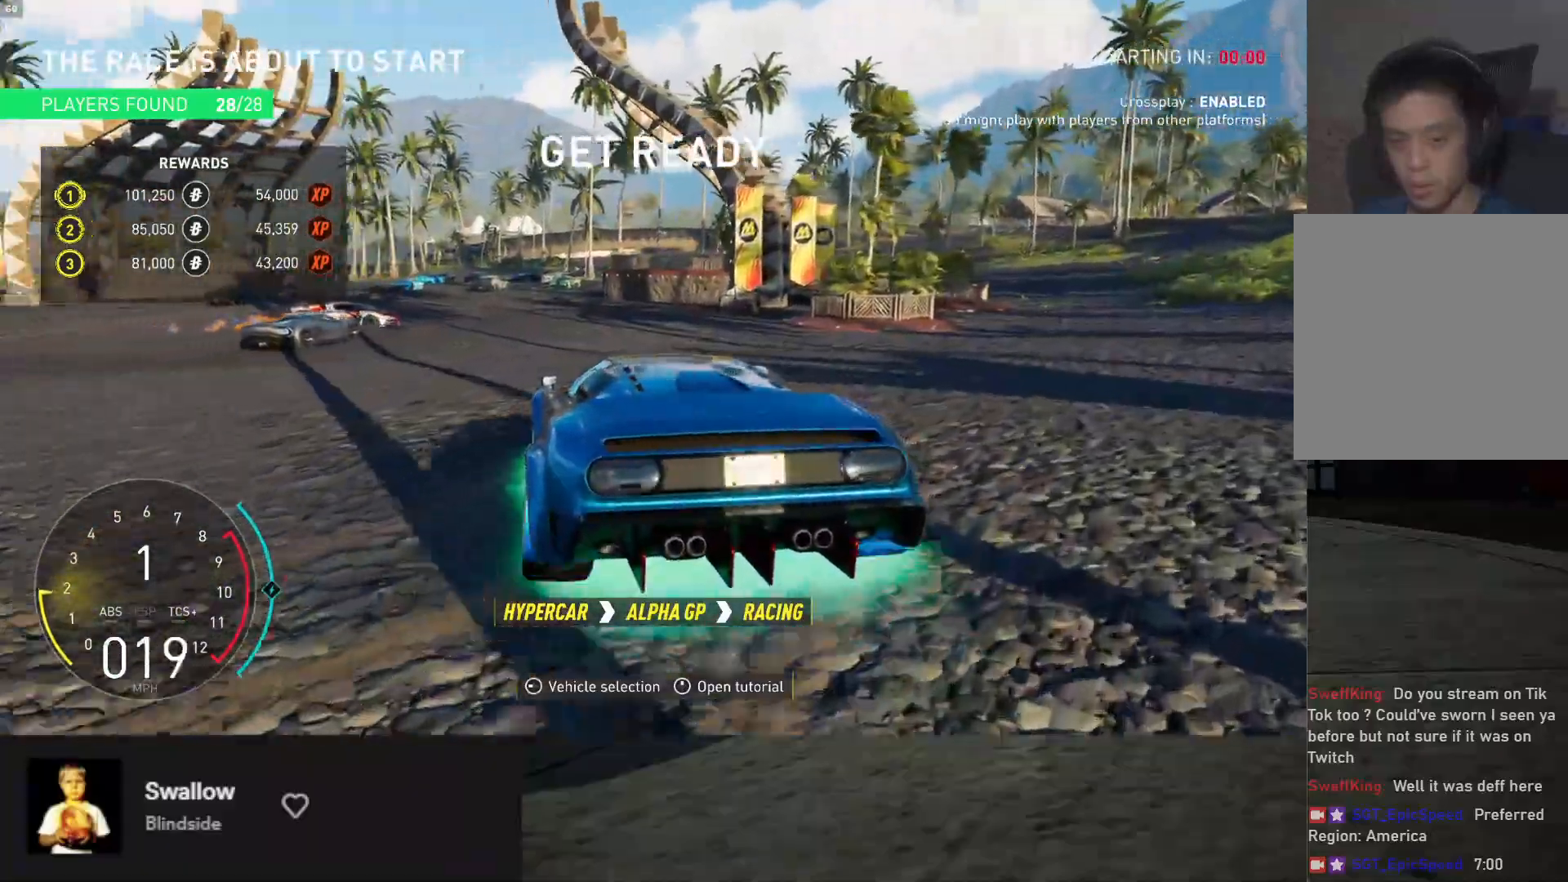
{"buttons": [], "left_stick": "center", "right_stick": "center", "events": []}
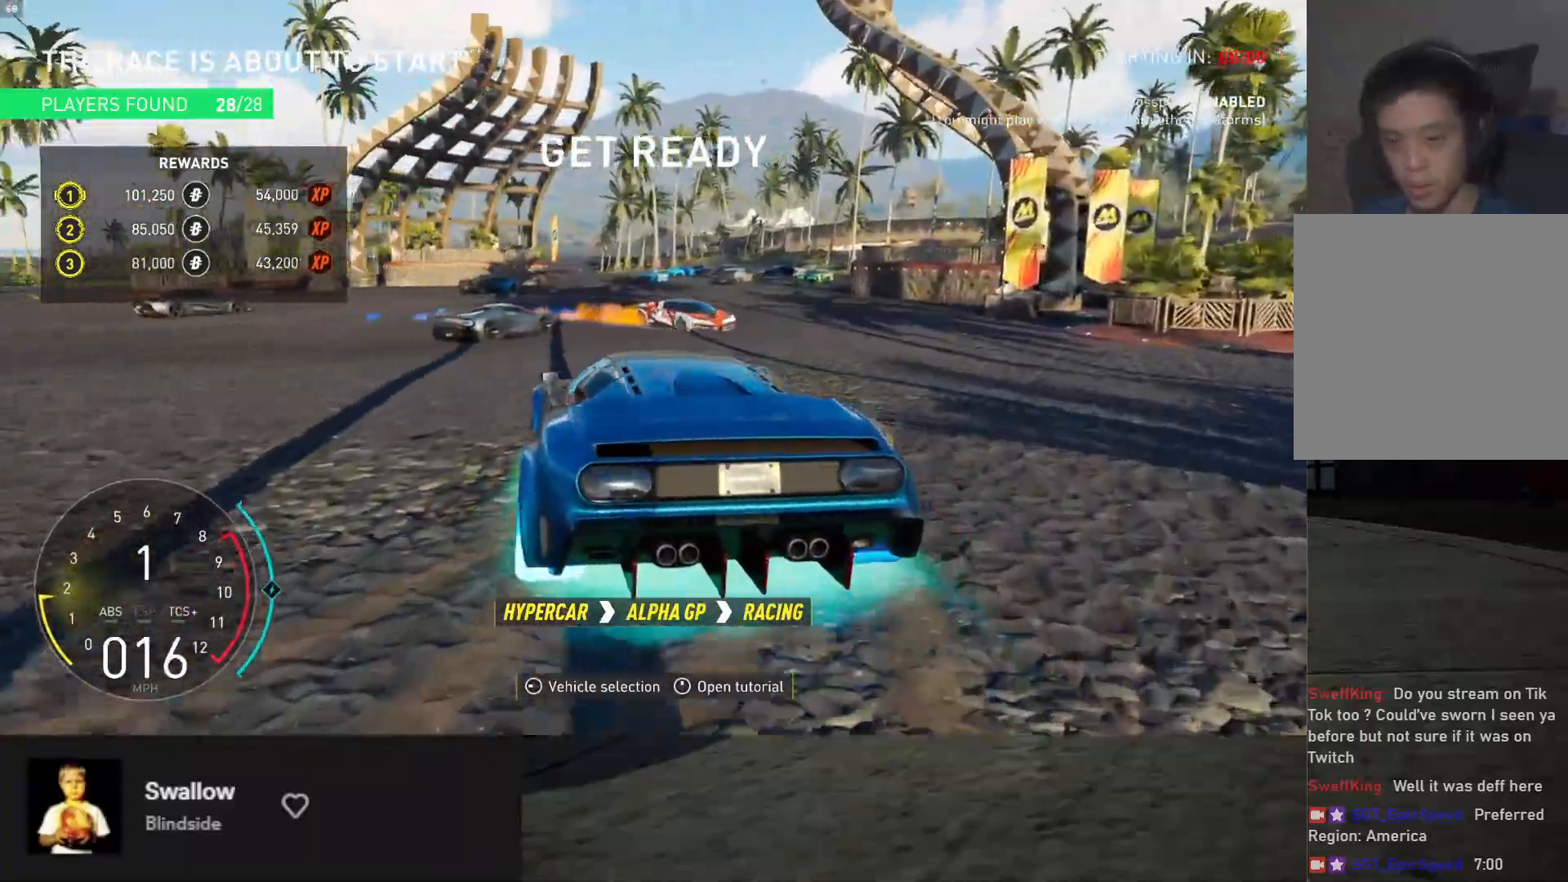
{"buttons": [], "left_stick": "center", "right_stick": "center", "events": []}
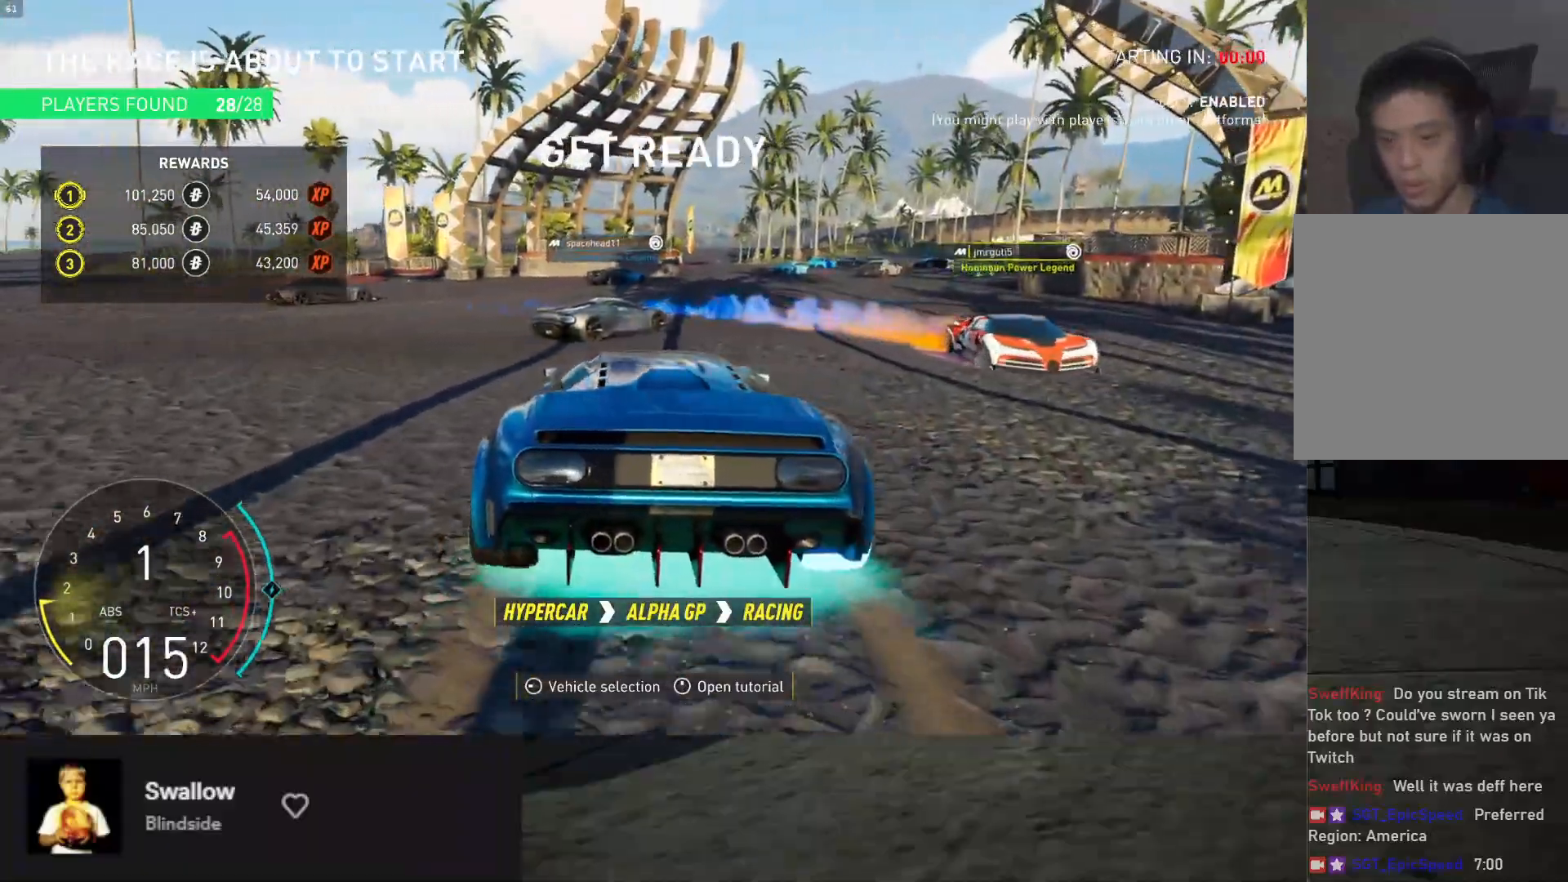
{"buttons": [], "left_stick": "center", "right_stick": "center", "events": []}
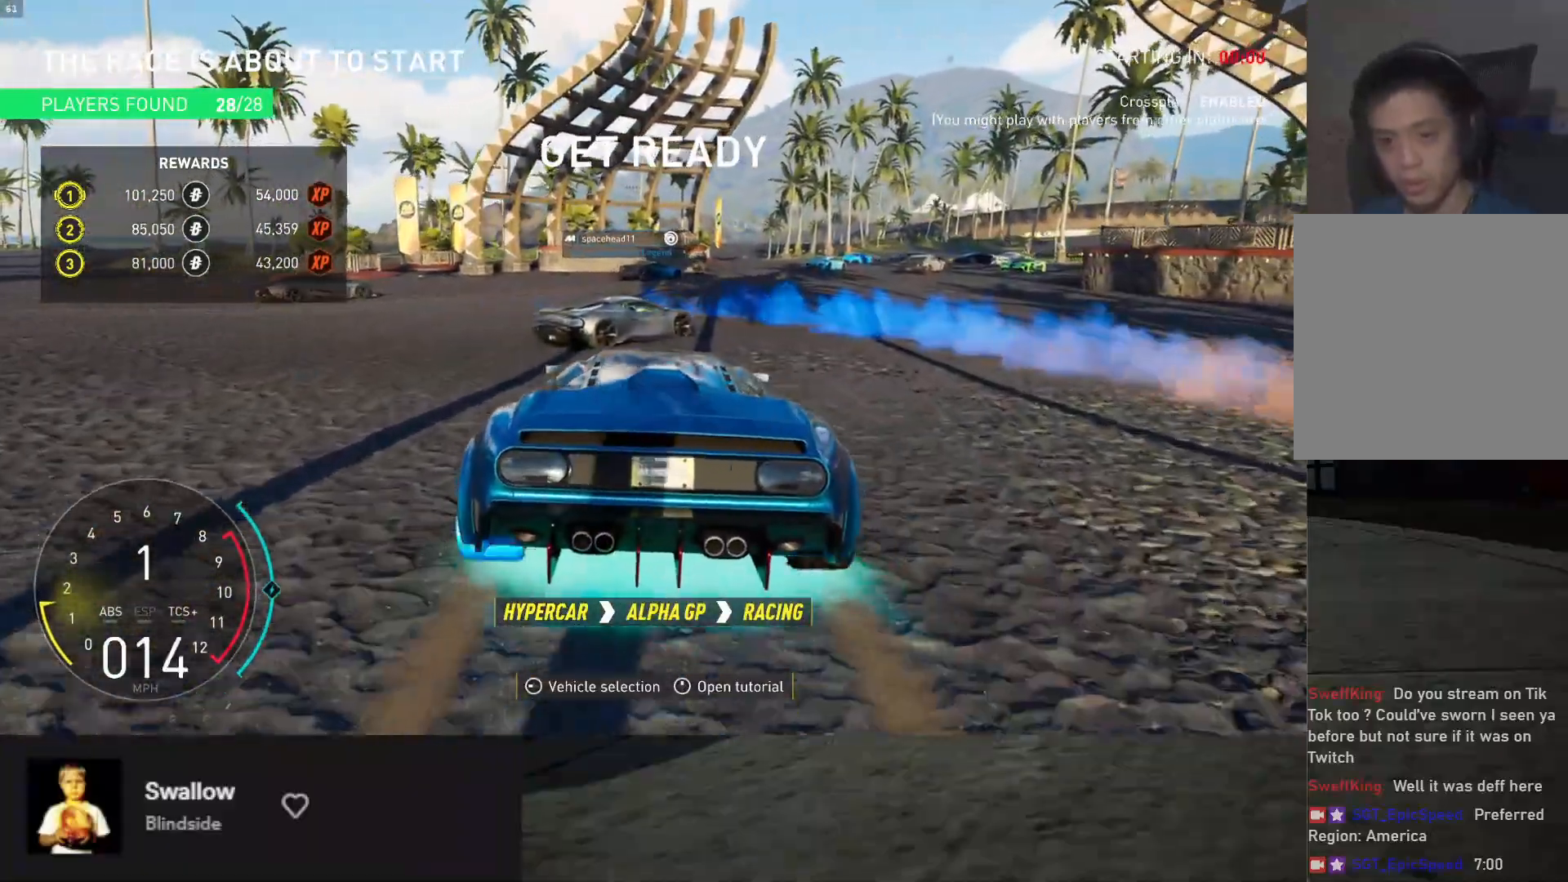
{"buttons": [], "left_stick": "center", "right_stick": "center", "events": [[33, "R2", "down"], [200, "left_stick", "right"], [317, "R2", "up"], [433, "left_stick", "center"]]}
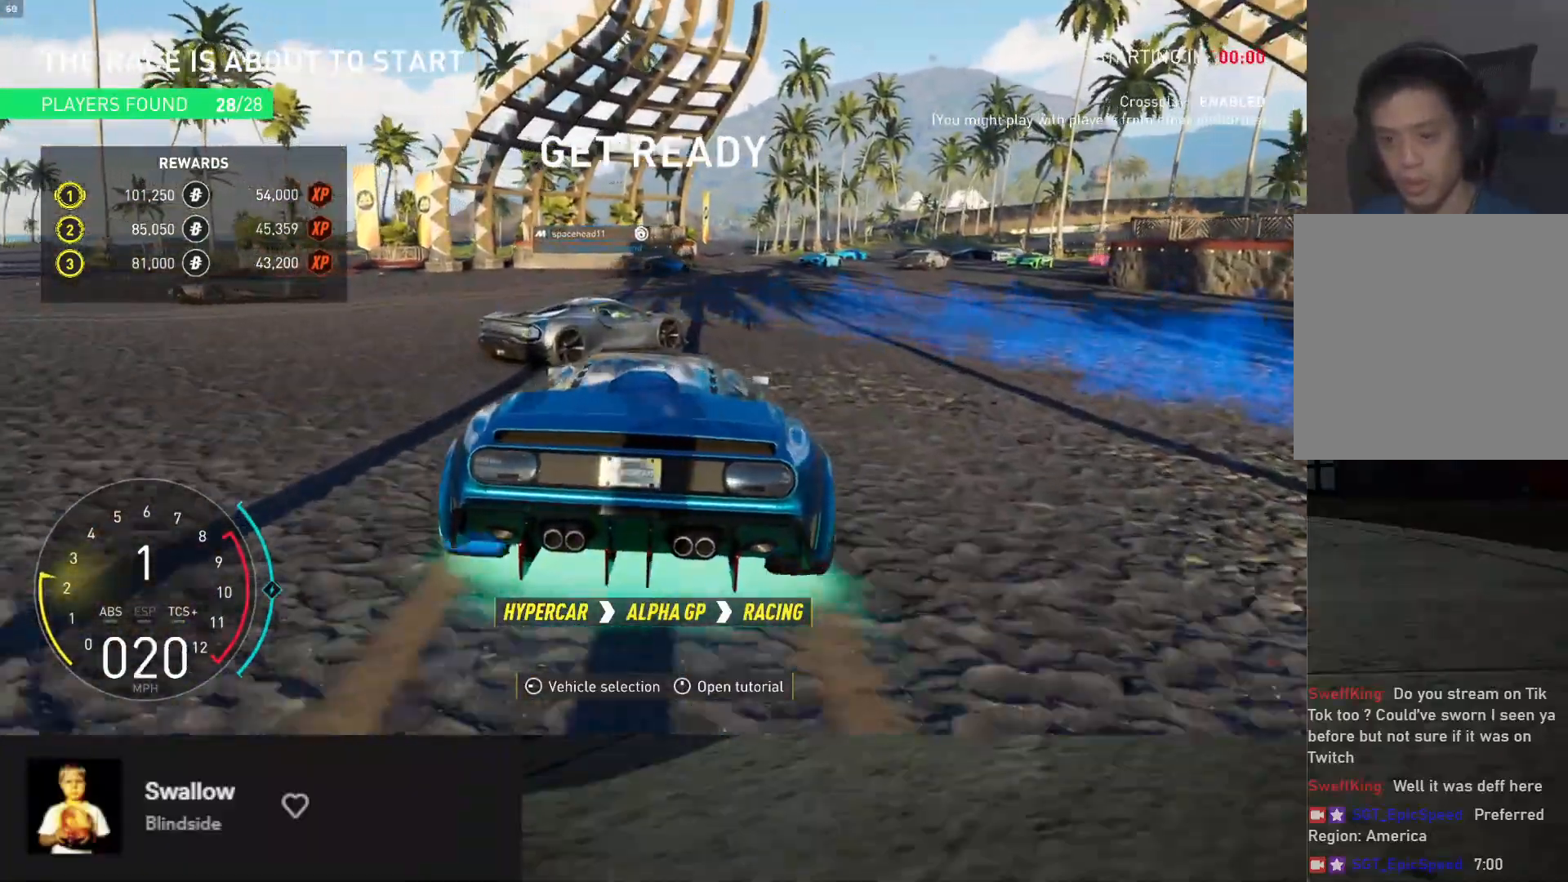
{"buttons": ["R2"], "left_stick": "center", "right_stick": "center", "events": [[33, "R2", "down"], [150, "left_stick", "right"], [233, "R2", "up"], [383, "left_stick", "center"], [450, "R2", "down"]]}
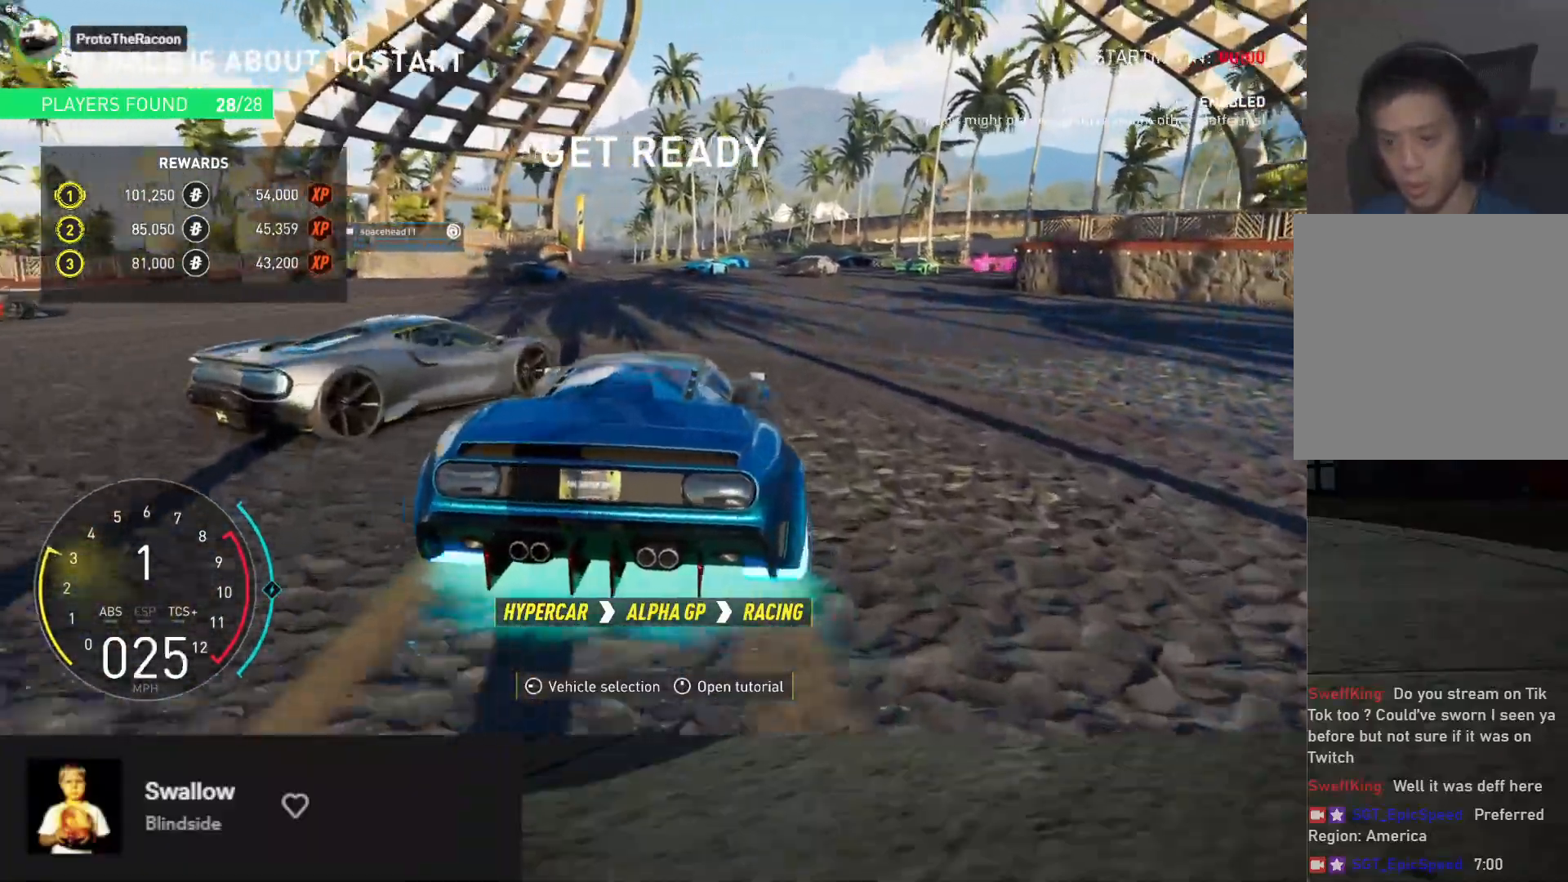
{"buttons": [], "left_stick": "down", "right_stick": "center", "events": [[133, "R2", "up"], [200, "left_stick", "right"], [367, "left_stick", "down"]]}
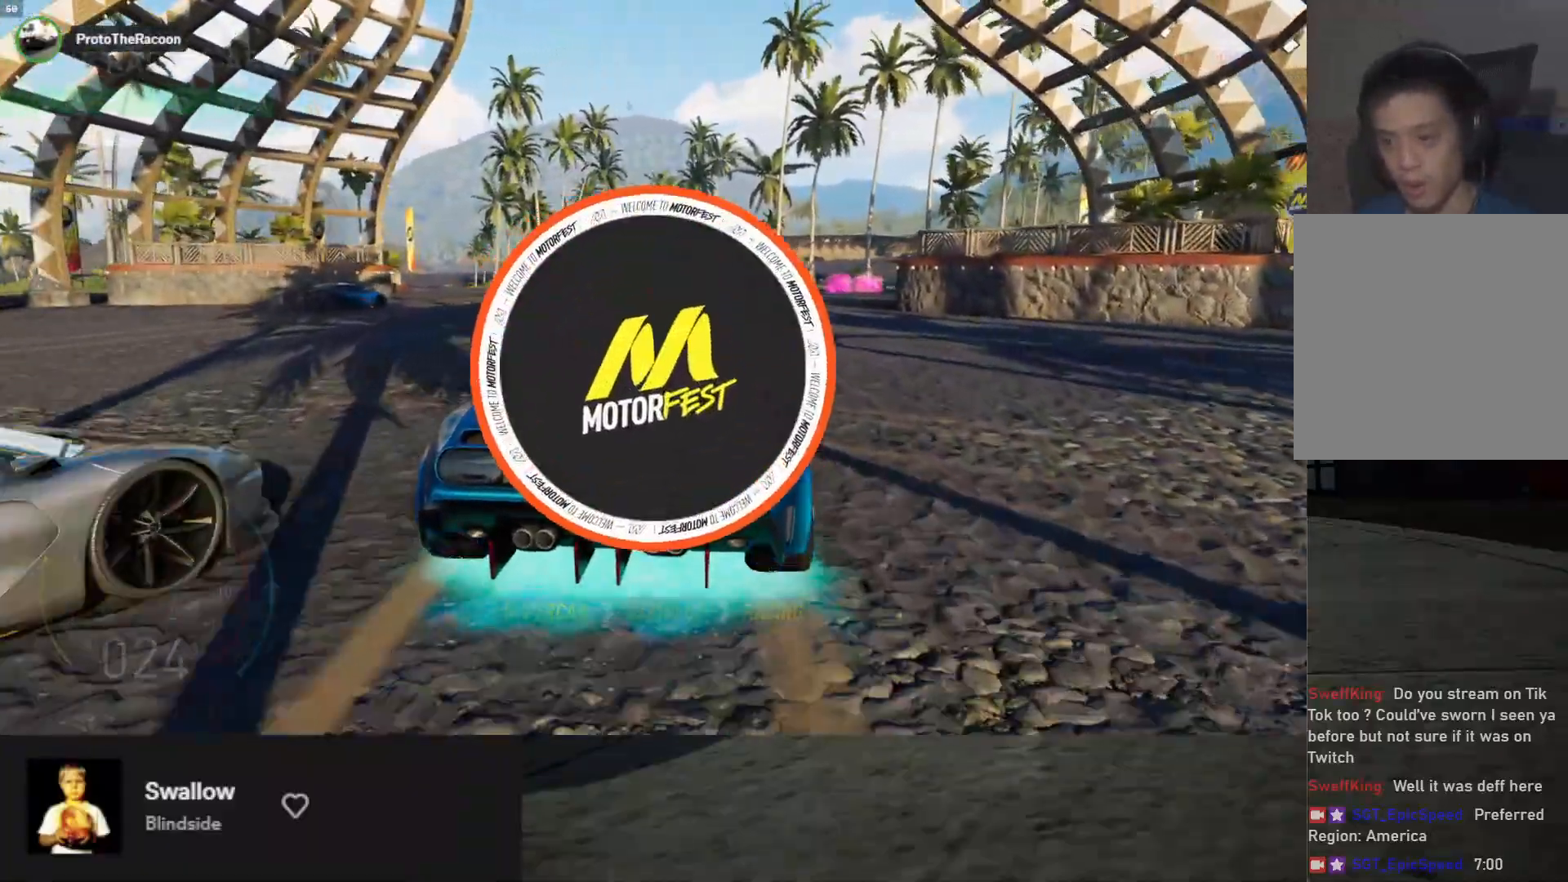
{"buttons": [], "left_stick": "down", "right_stick": "center", "events": []}
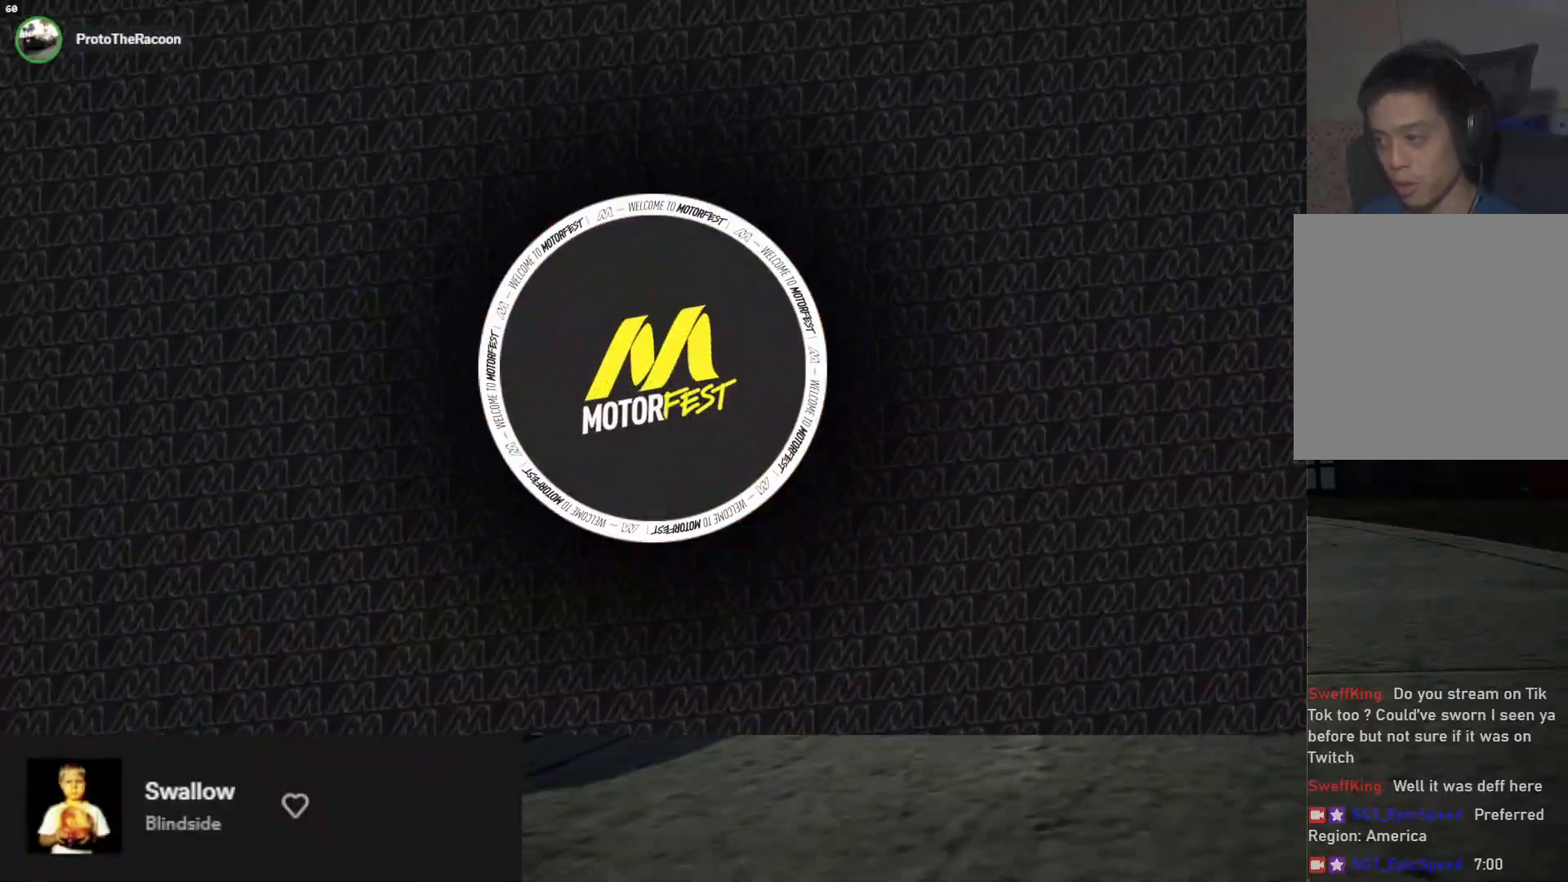
{"buttons": [], "left_stick": "down", "right_stick": "center", "events": []}
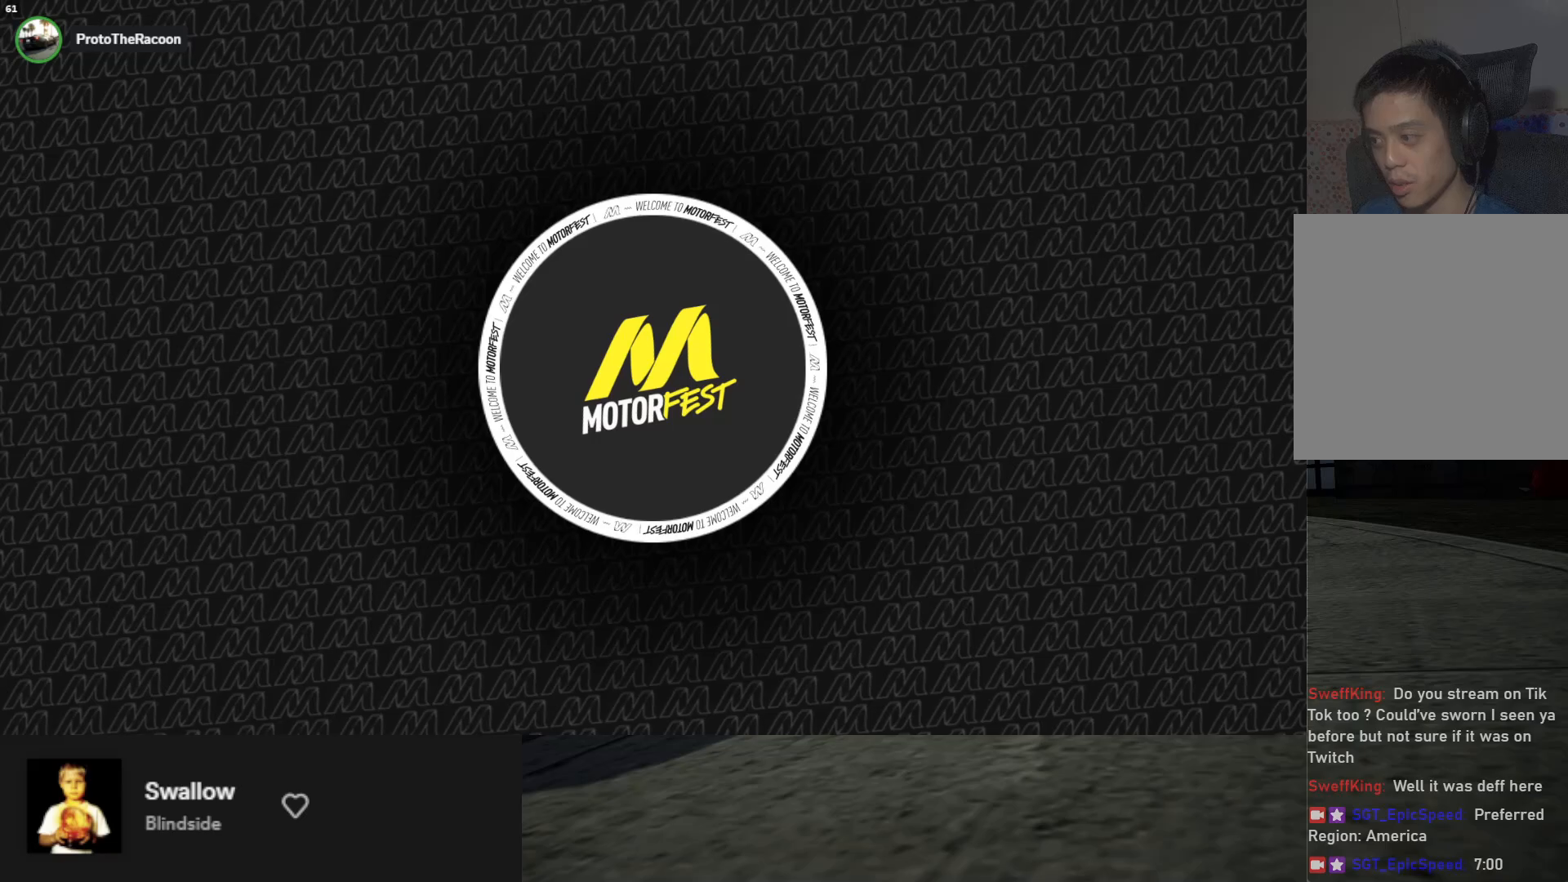
{"buttons": [], "left_stick": "down", "right_stick": "center", "events": []}
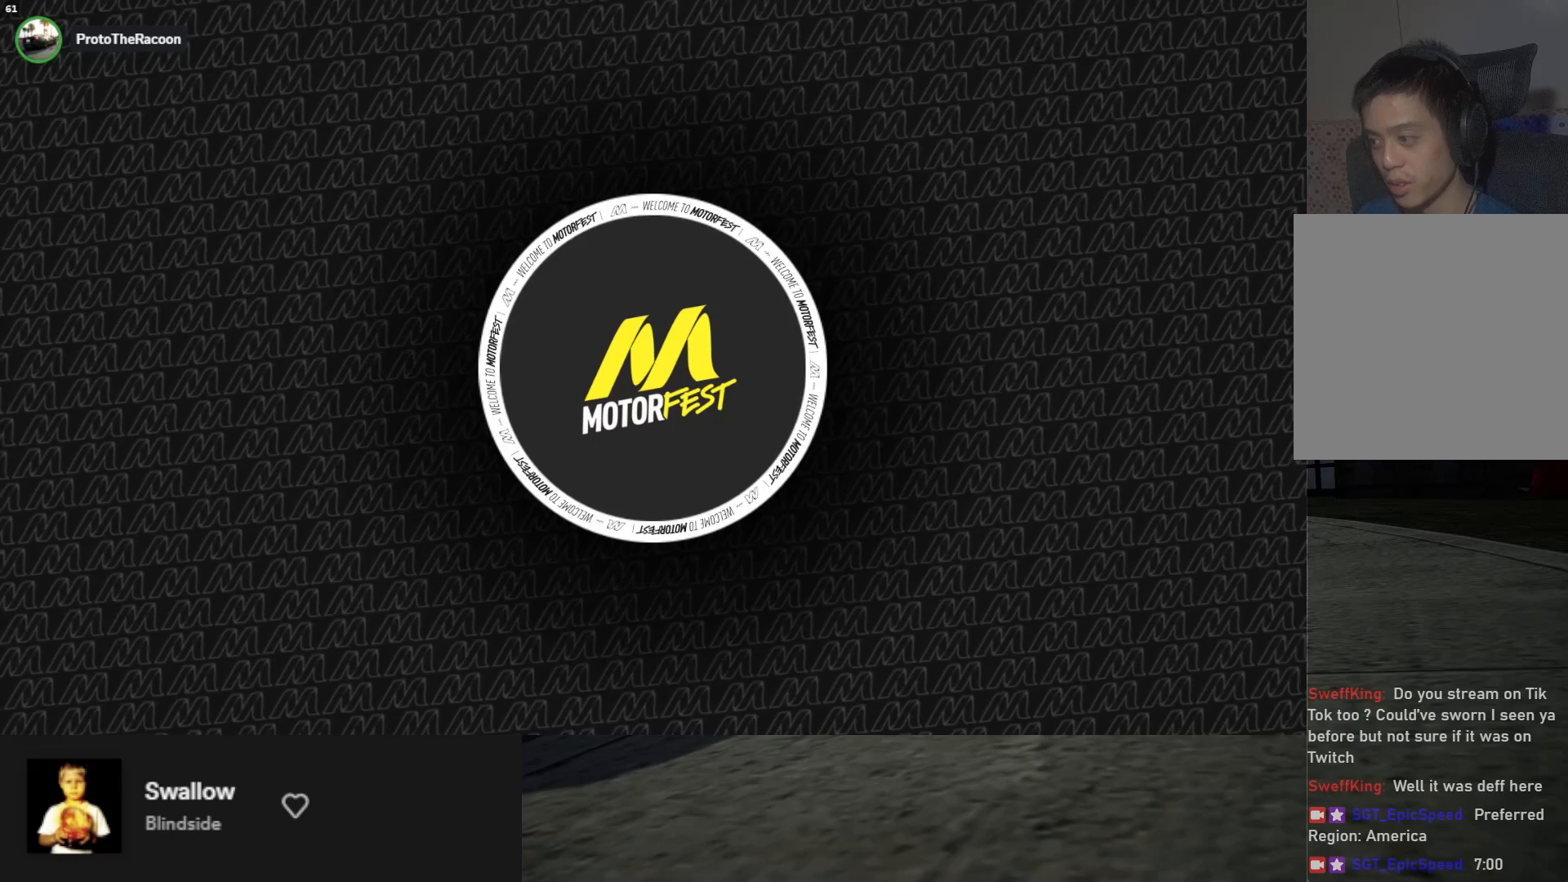
{"buttons": [], "left_stick": "down", "right_stick": "center", "events": []}
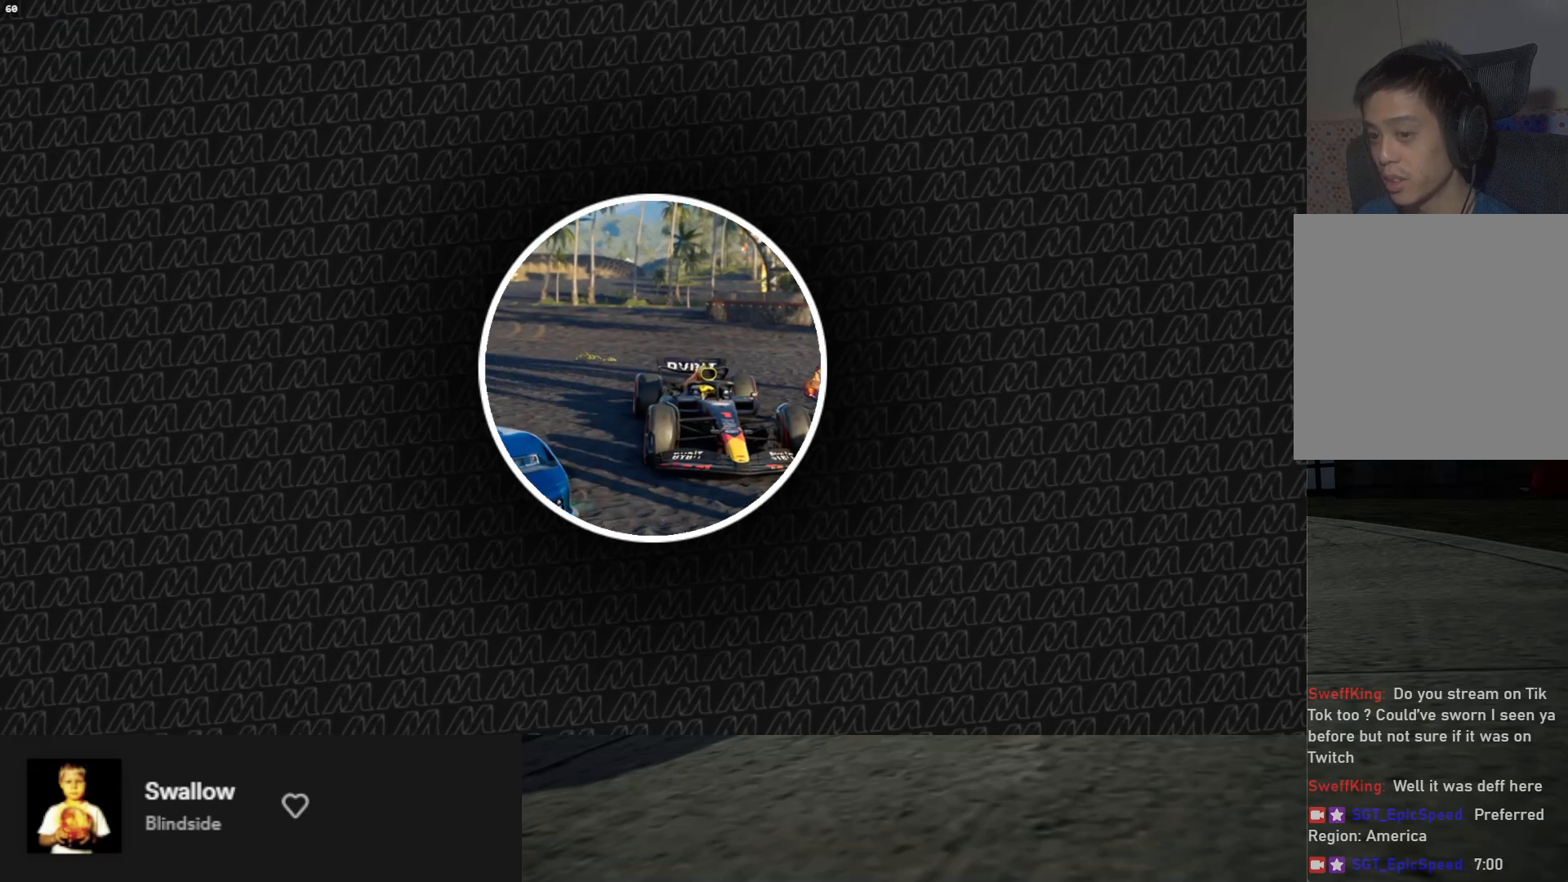
{"buttons": [], "left_stick": "down", "right_stick": "center", "events": []}
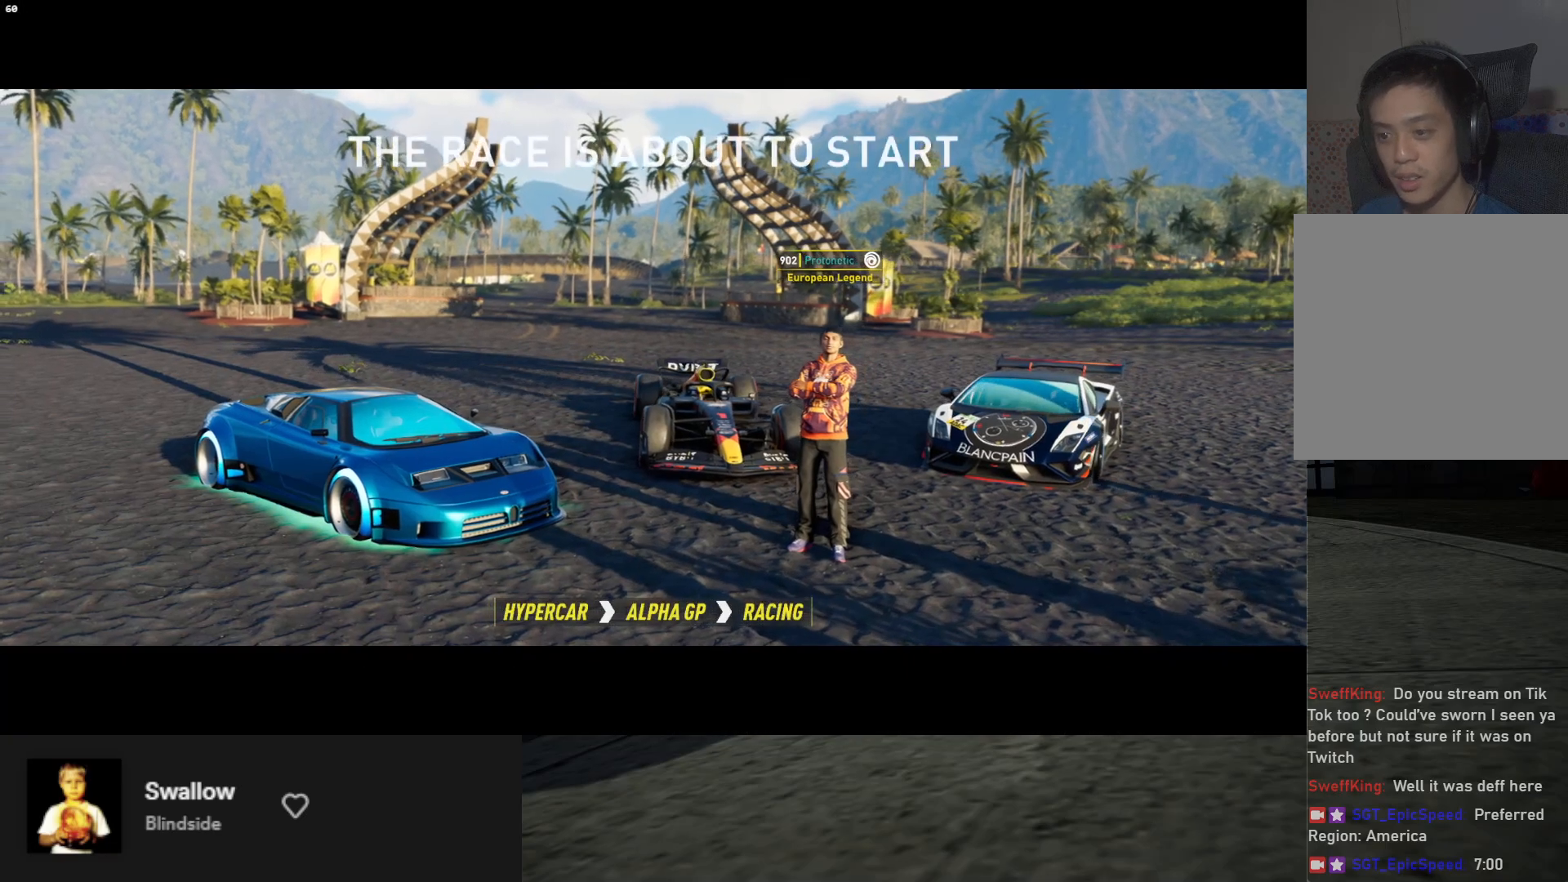
{"buttons": [], "left_stick": "down", "right_stick": "center", "events": []}
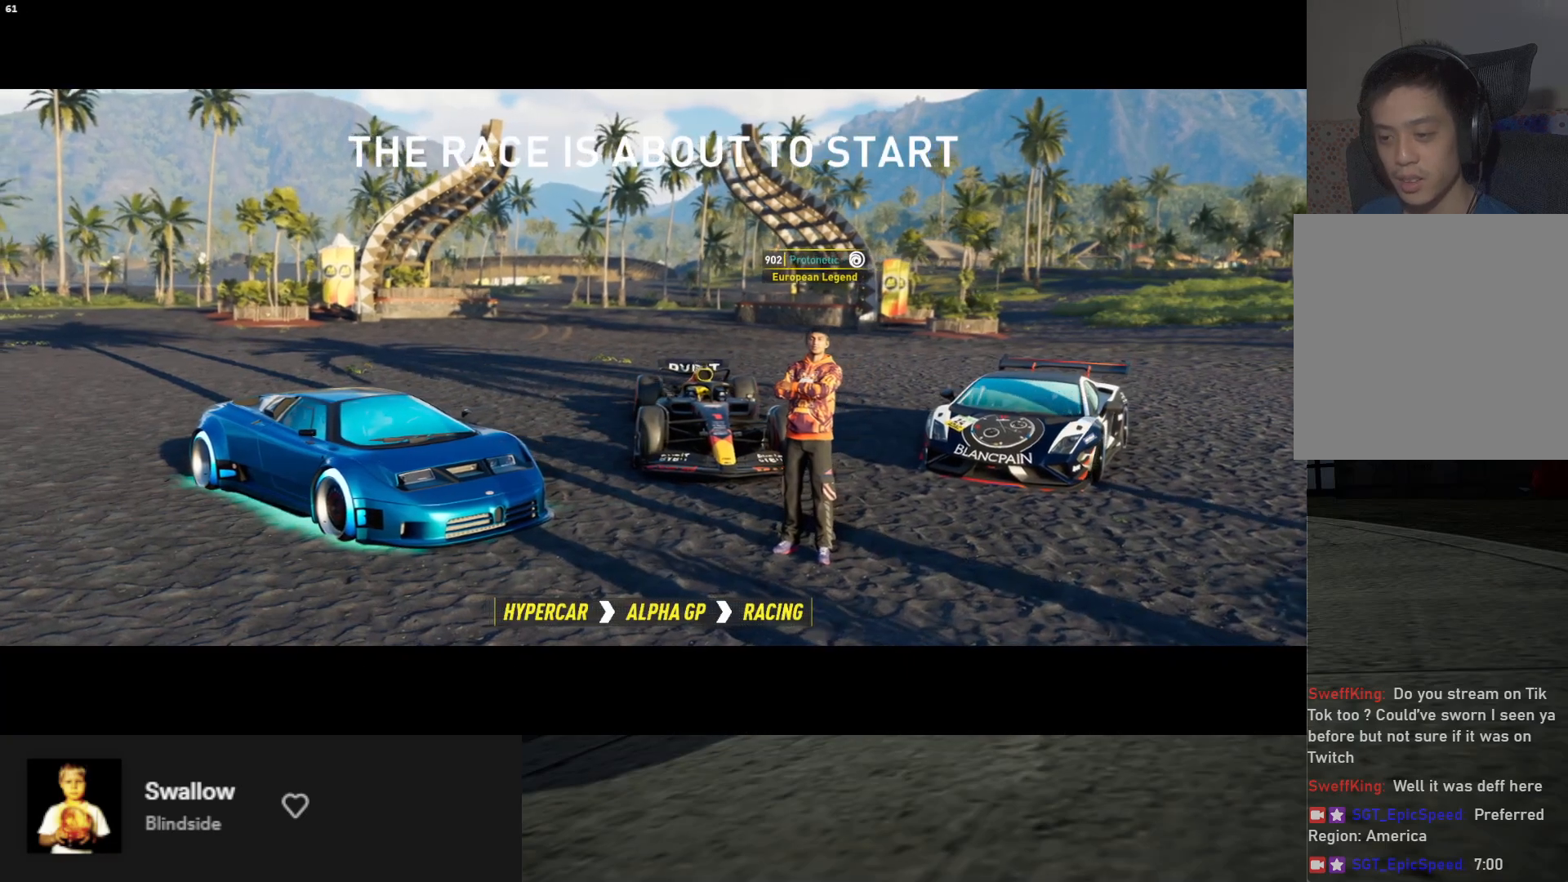
{"buttons": [], "left_stick": "down", "right_stick": "center", "events": []}
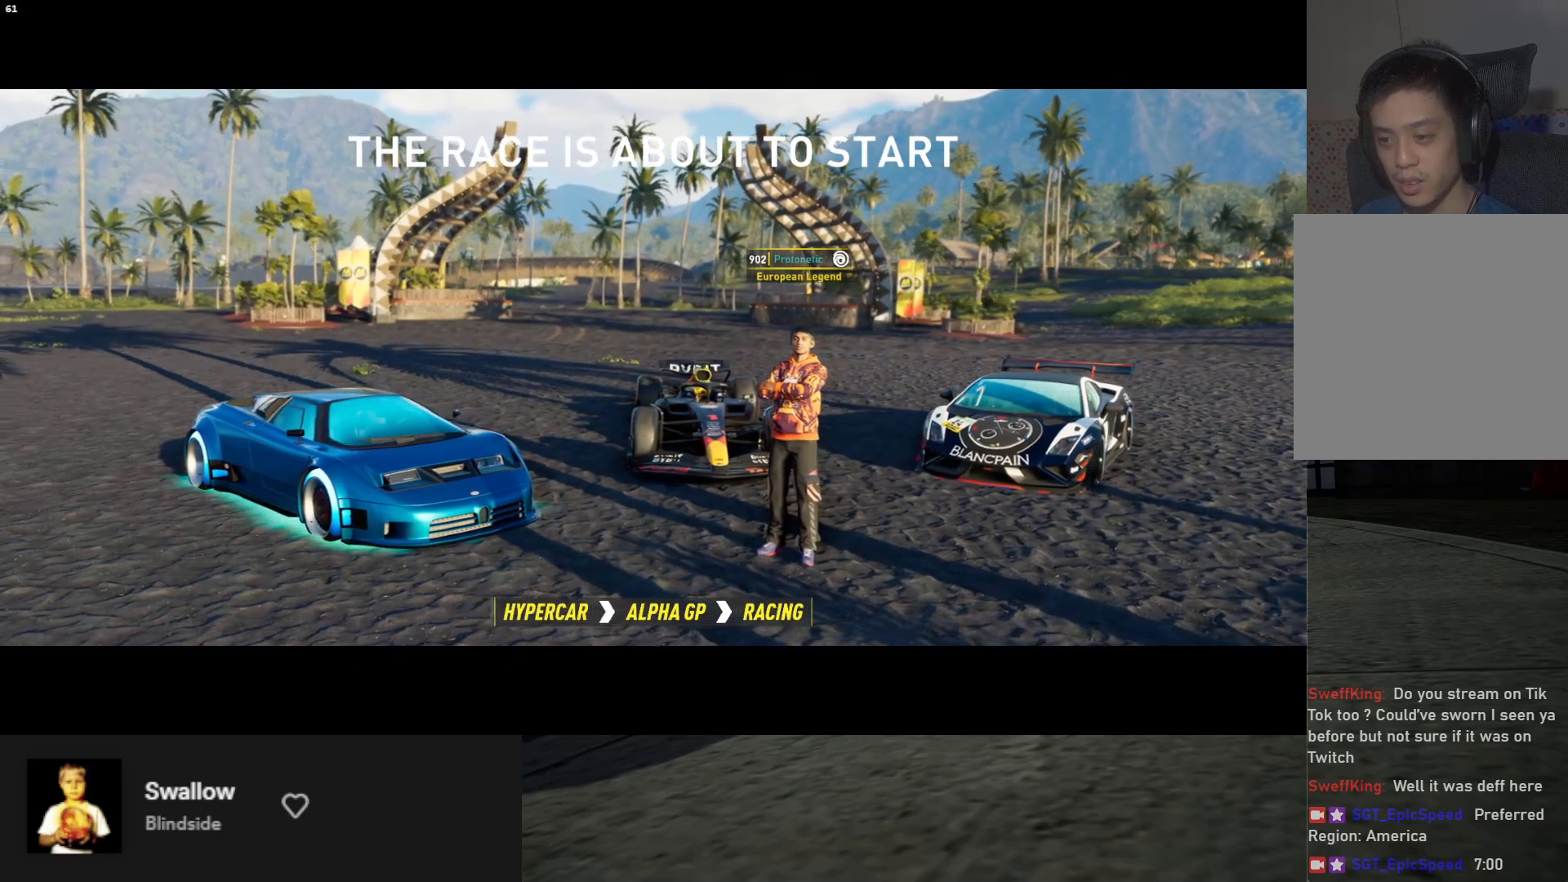
{"buttons": [], "left_stick": "down", "right_stick": "center", "events": []}